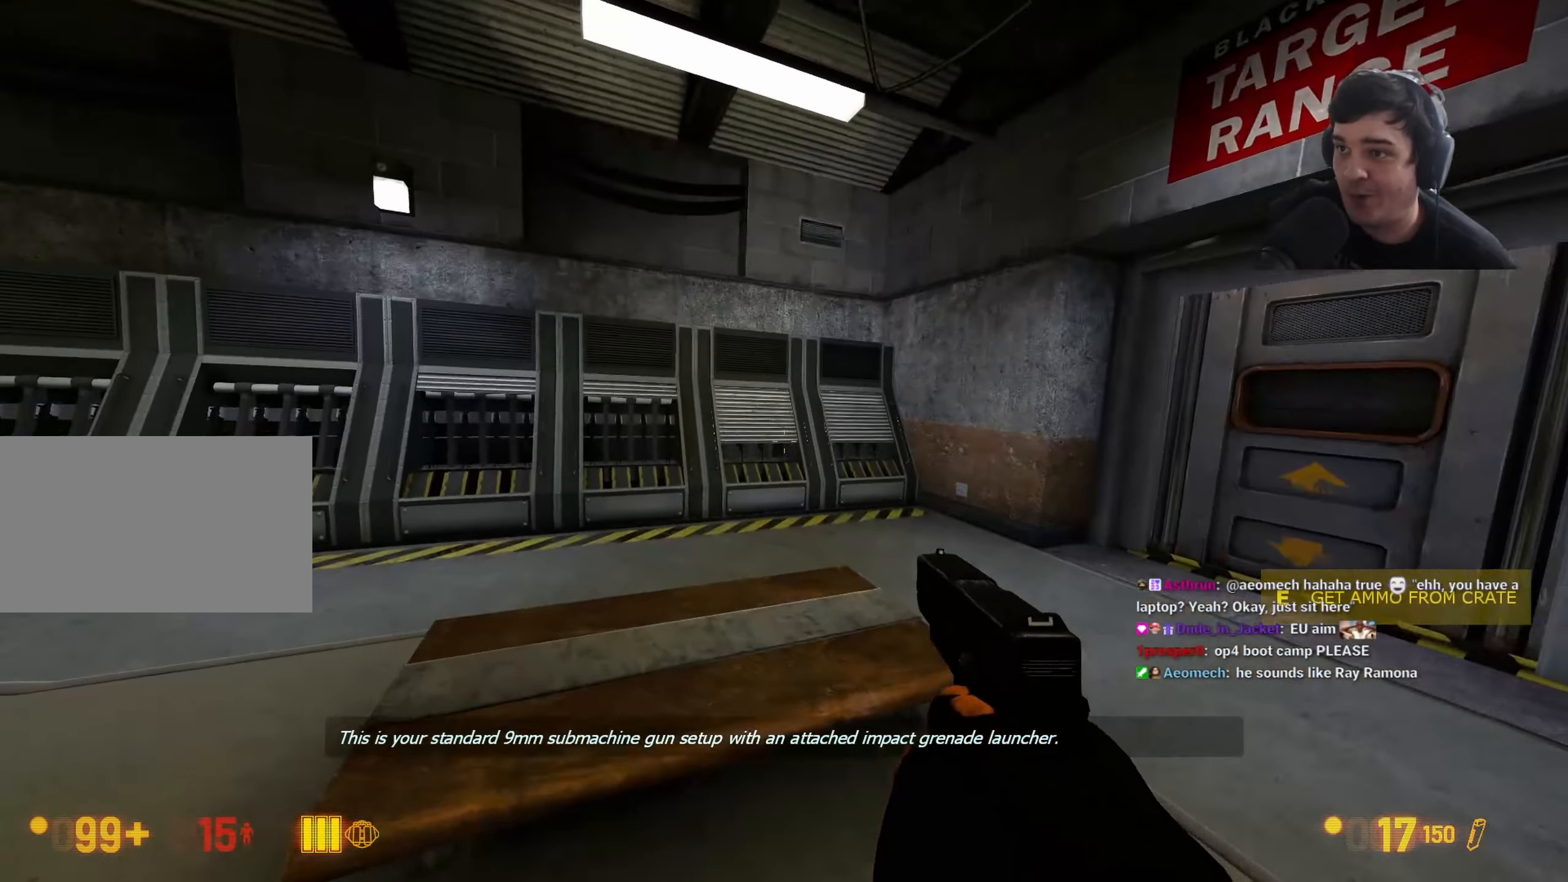
Gameplay with keyboard and mouse; each line is a JSON object with the keys held at the frame after it. "events" lists presses ("down") and releases ("up") of "1", "2", "3", "4", "5", "a", "alt", "c", "caps_lock", "ctrl", "d", "e", "f", "g", "q", "r", "s", "shift", "space", "t", "tab", "v", "w", "x" and "z" between this image and that frame as [ms after this image, input, new state], when the widget could be followed in between. No other keys are recorded. Mouse buttons are not recorded. Not read: mouse_move.
{"keys": [], "events": [[133, "a", "up"], [133, "w", "up"], [183, "w", "down"], [267, "w", "up"]]}
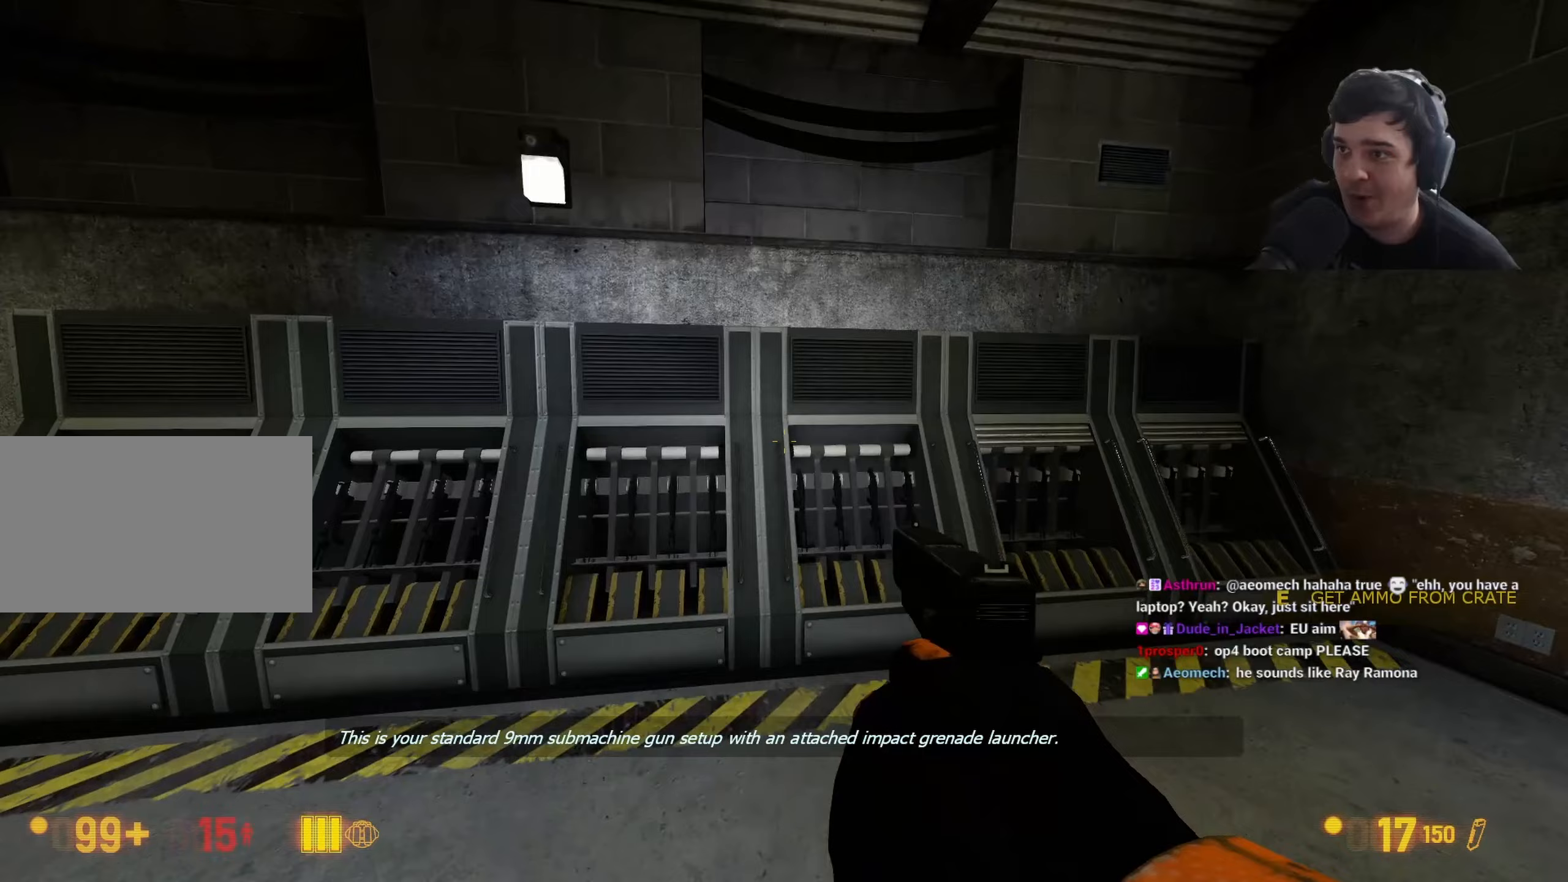
{"keys": ["a", "w"], "events": [[50, "a", "down"], [50, "w", "down"]]}
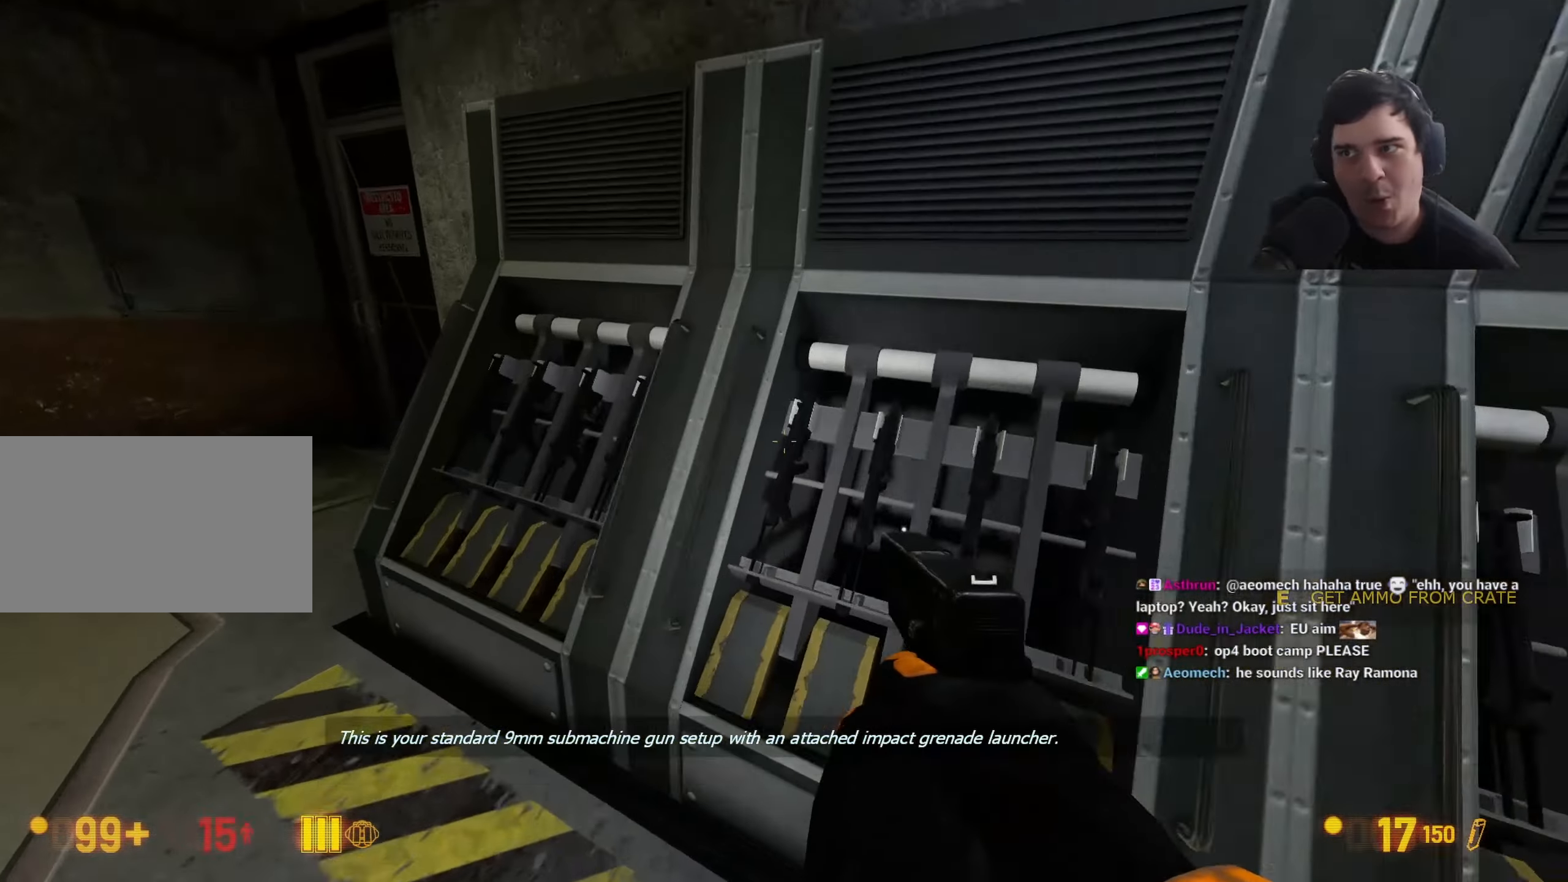
{"keys": ["w"], "events": [[17, "a", "up"], [67, "d", "down"], [67, "w", "up"], [250, "w", "down"], [483, "d", "up"]]}
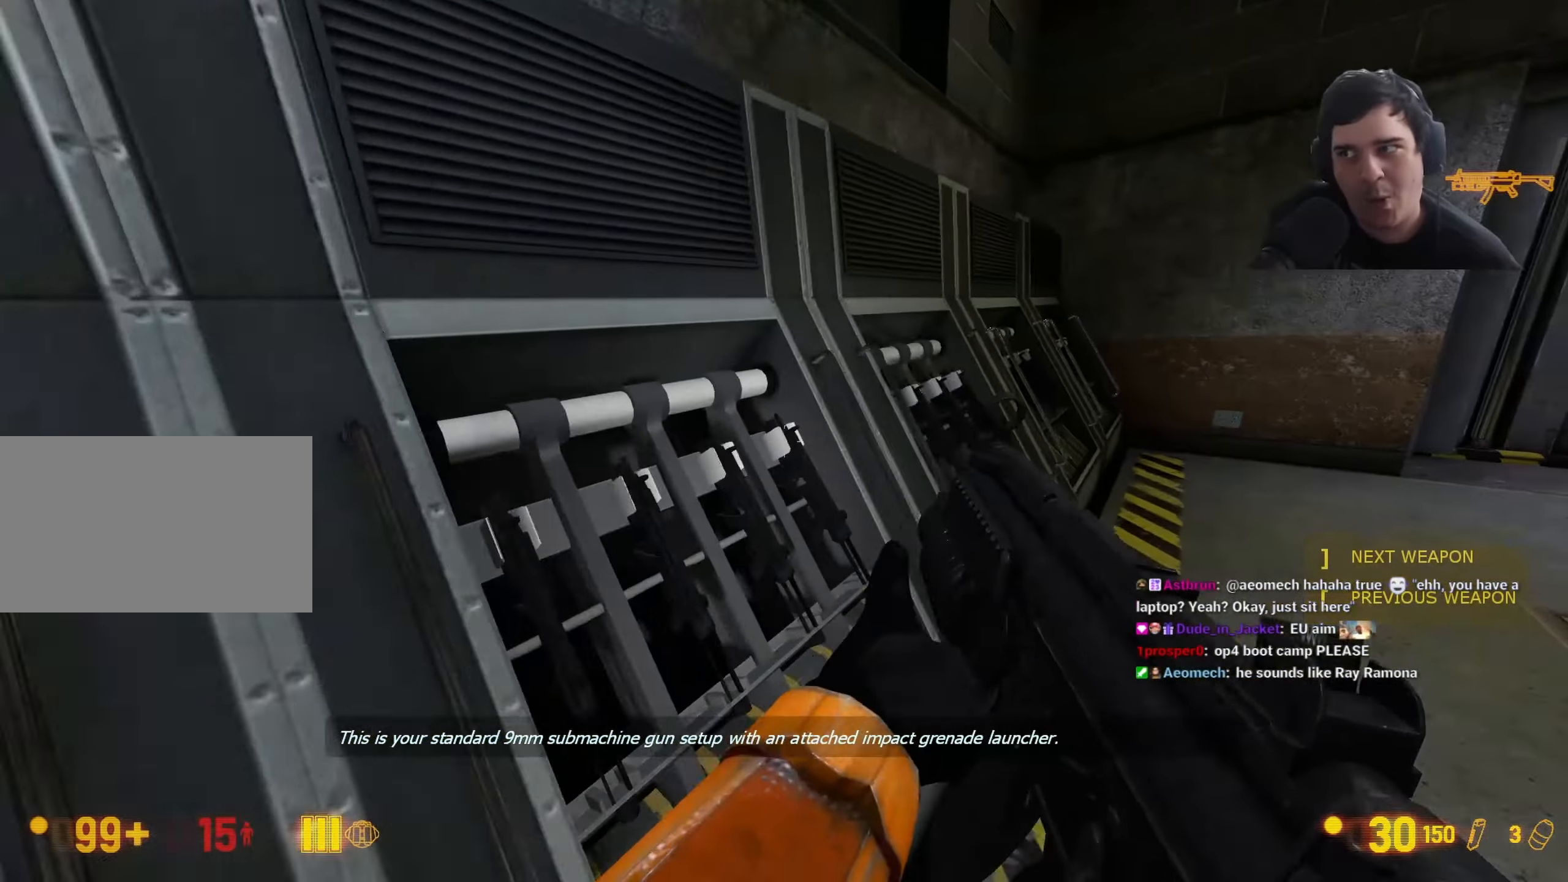
{"keys": ["d", "w"], "events": [[217, "d", "down"]]}
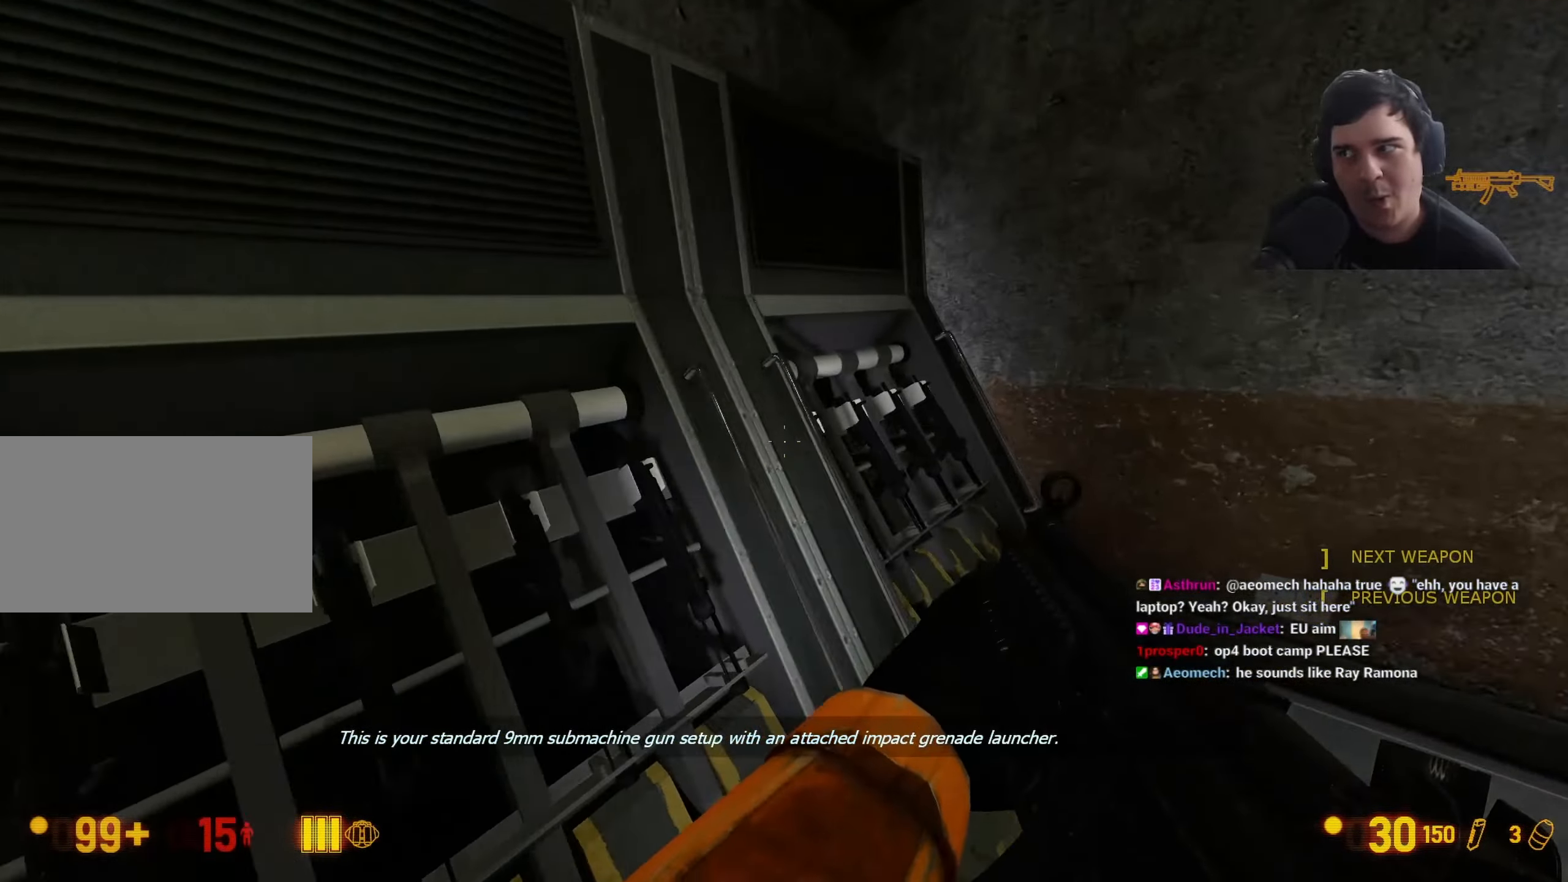
{"keys": ["a"], "events": [[50, "d", "up"], [100, "w", "up"], [467, "a", "down"]]}
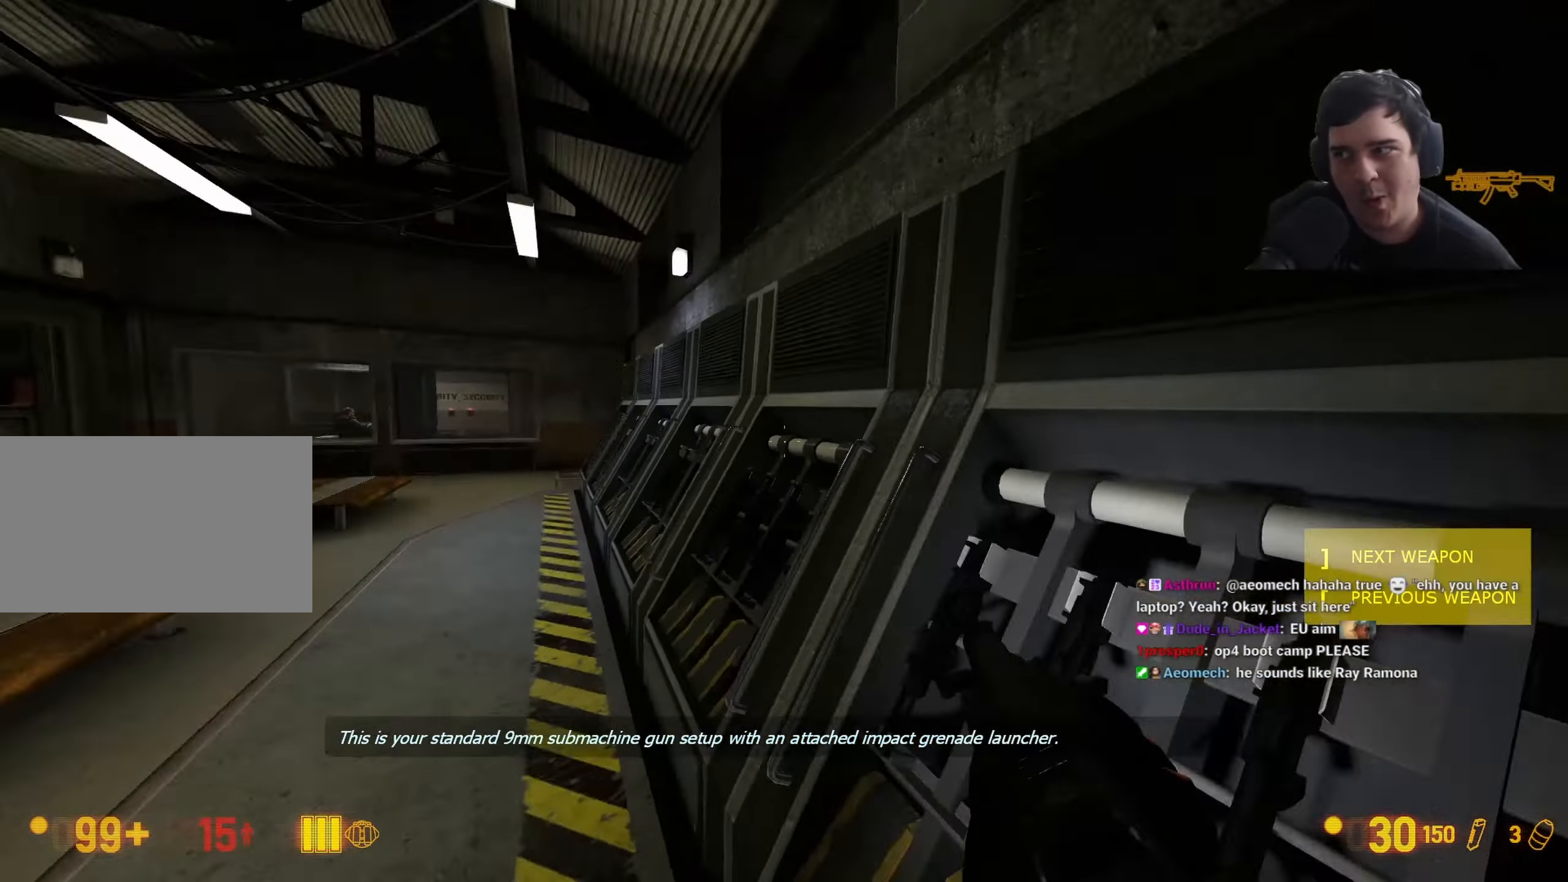
{"keys": ["w"], "events": [[117, "w", "down"], [167, "a", "up"]]}
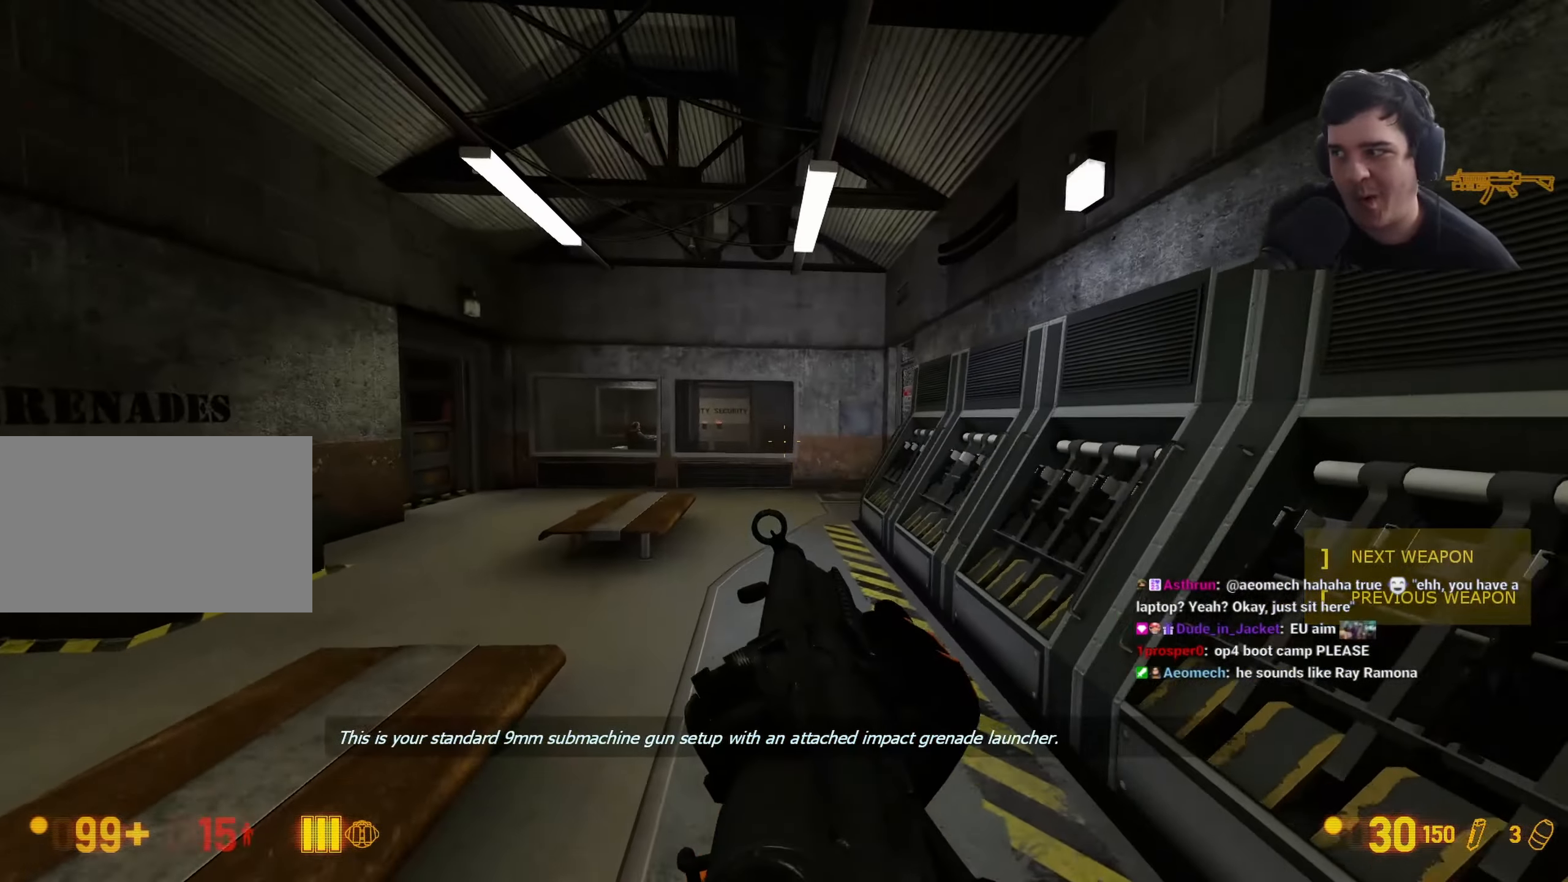
{"keys": [], "events": [[367, "w", "up"]]}
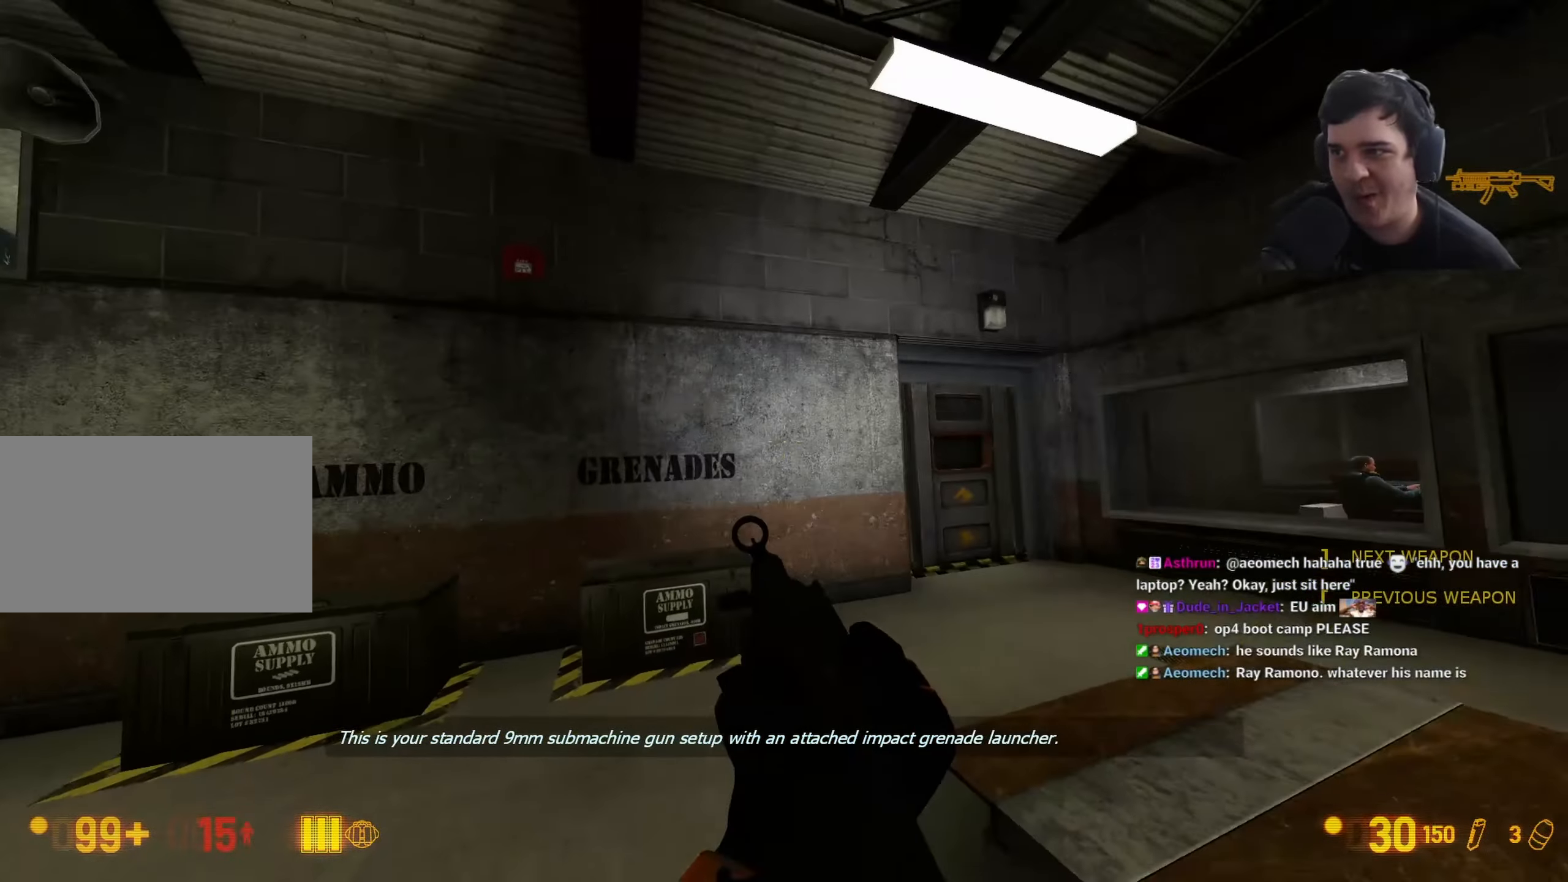
{"keys": [], "events": [[50, "r", "down"], [150, "r", "up"], [233, "w", "down"], [383, "w", "up"]]}
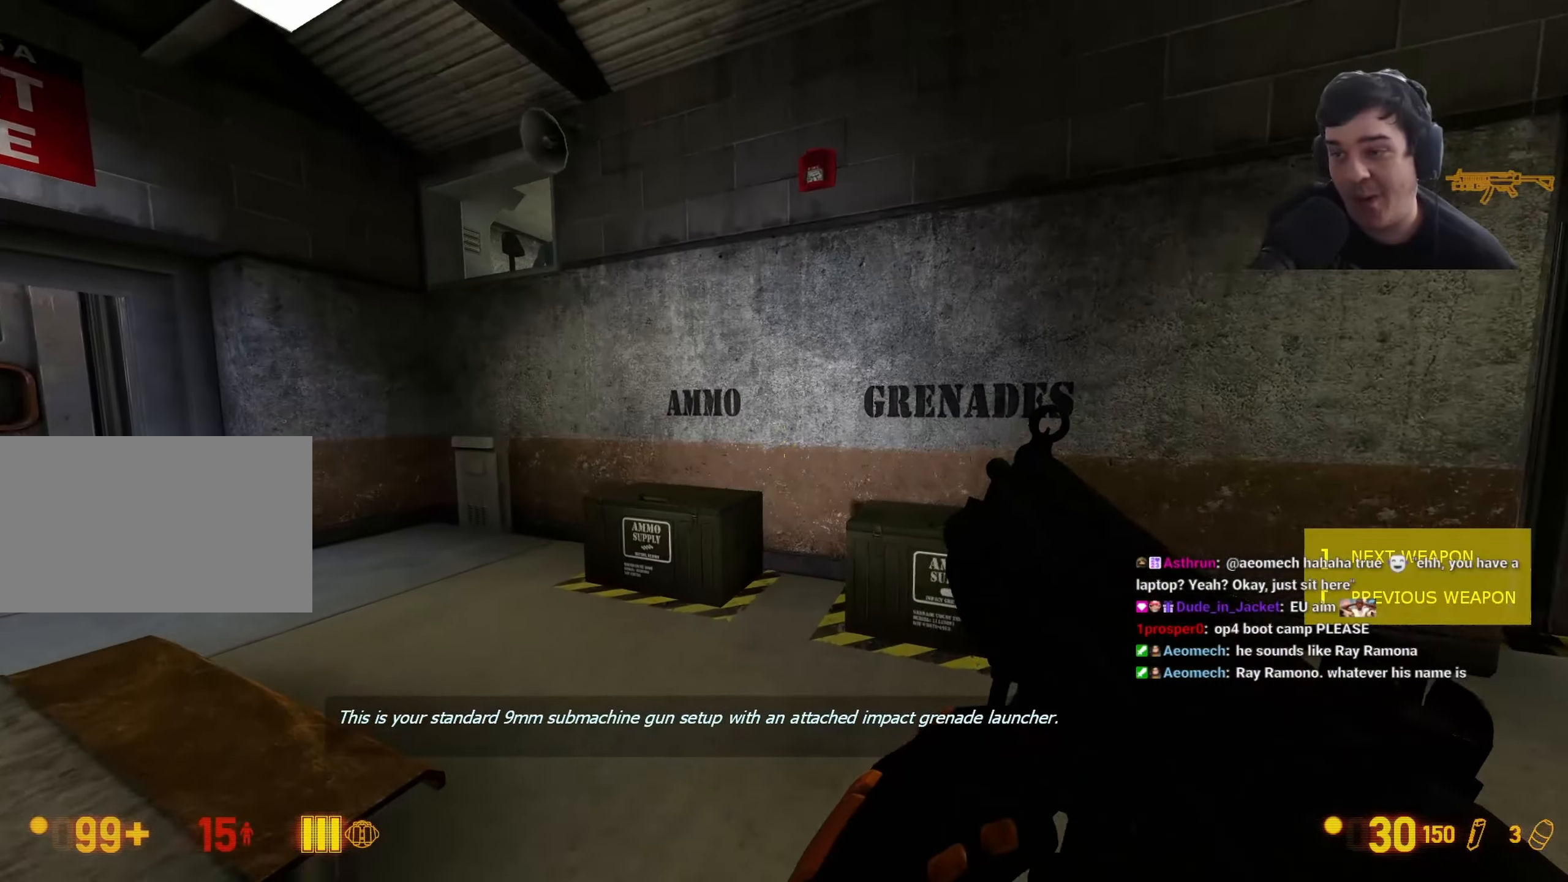
{"keys": [], "events": []}
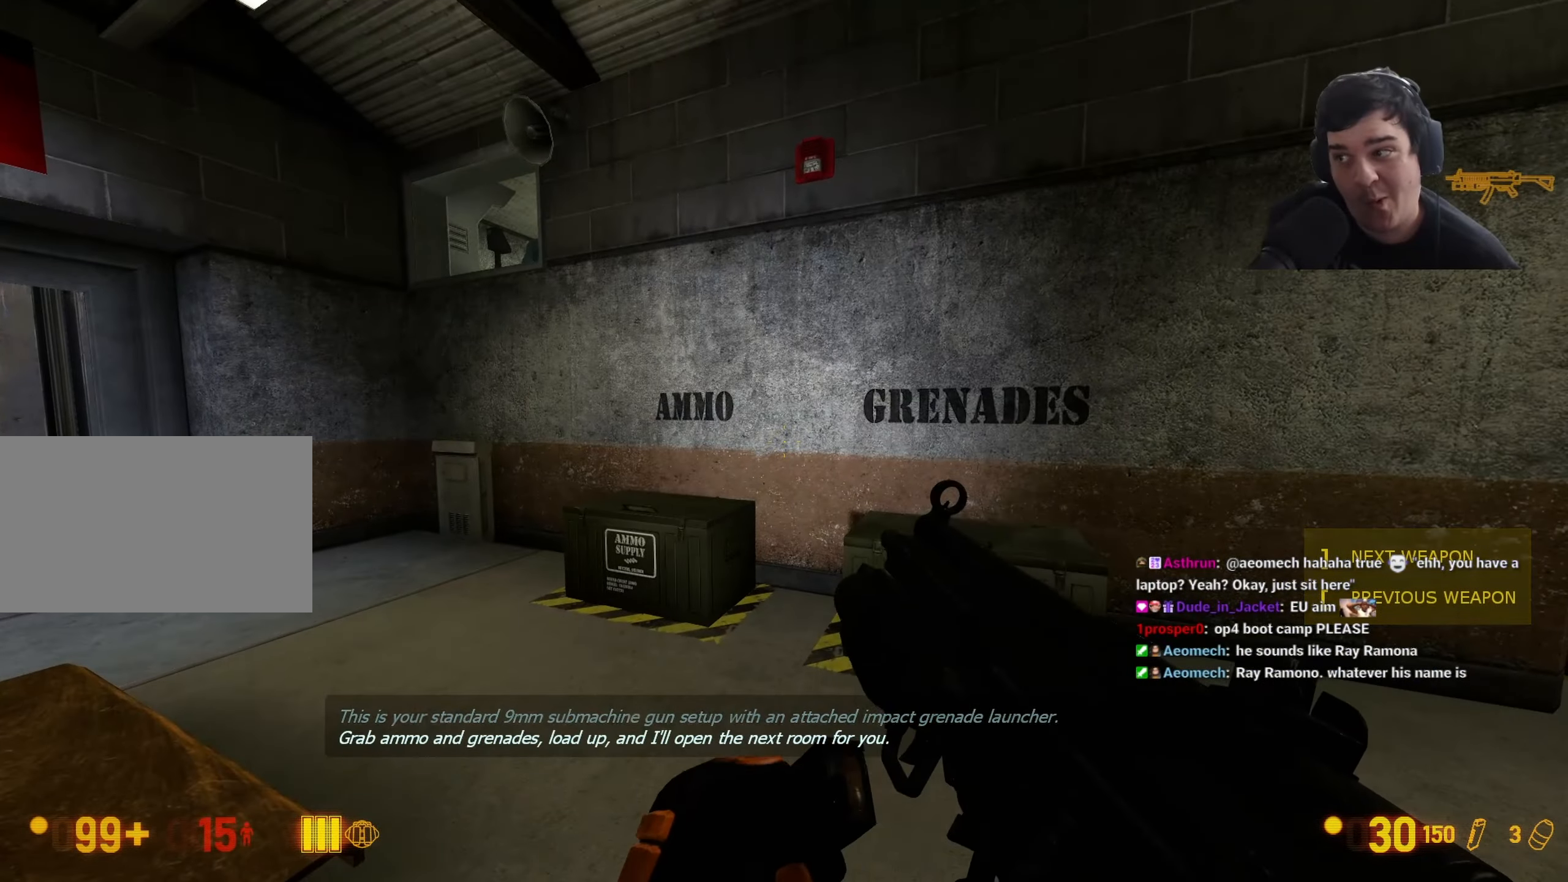
{"keys": [], "events": []}
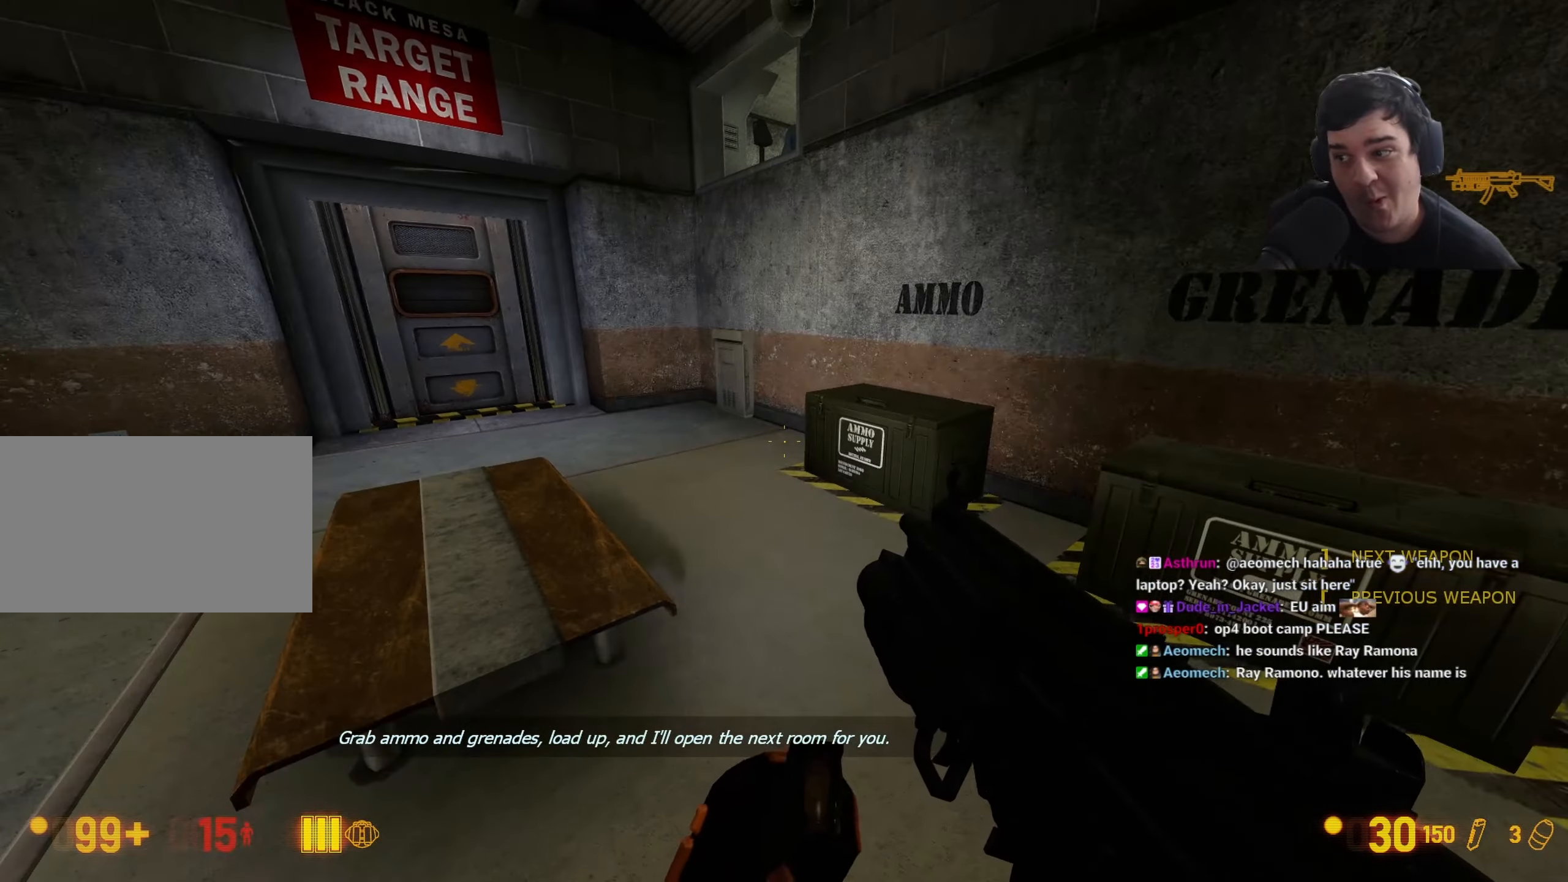
{"keys": ["w"], "events": [[283, "w", "down"]]}
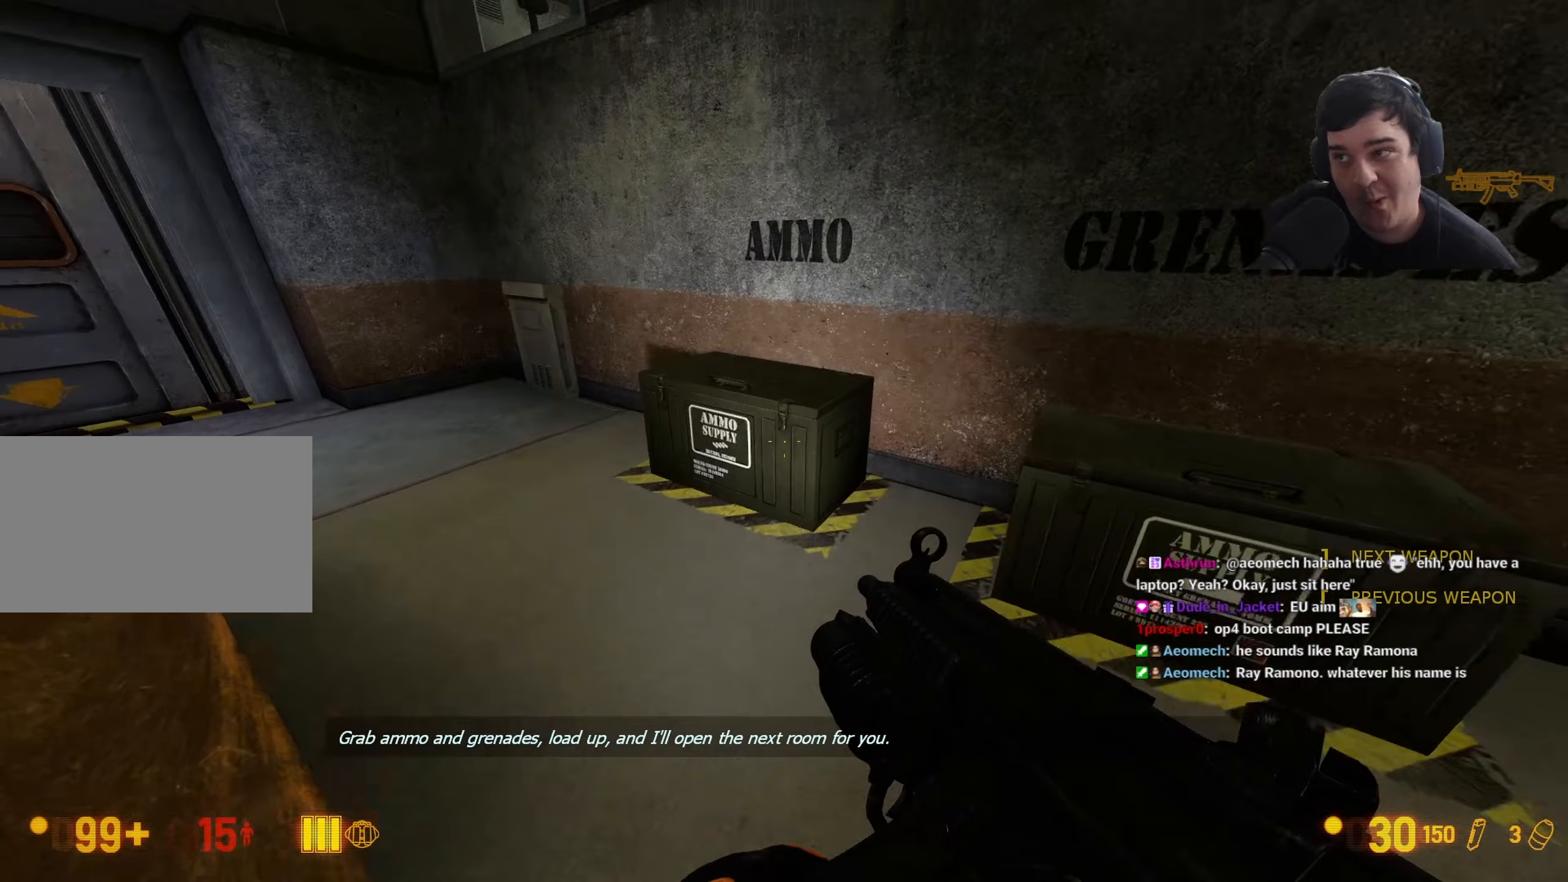
{"keys": ["a", "w"], "events": [[117, "w", "up"], [250, "e", "down"], [350, "e", "up"], [400, "a", "down"], [450, "w", "down"]]}
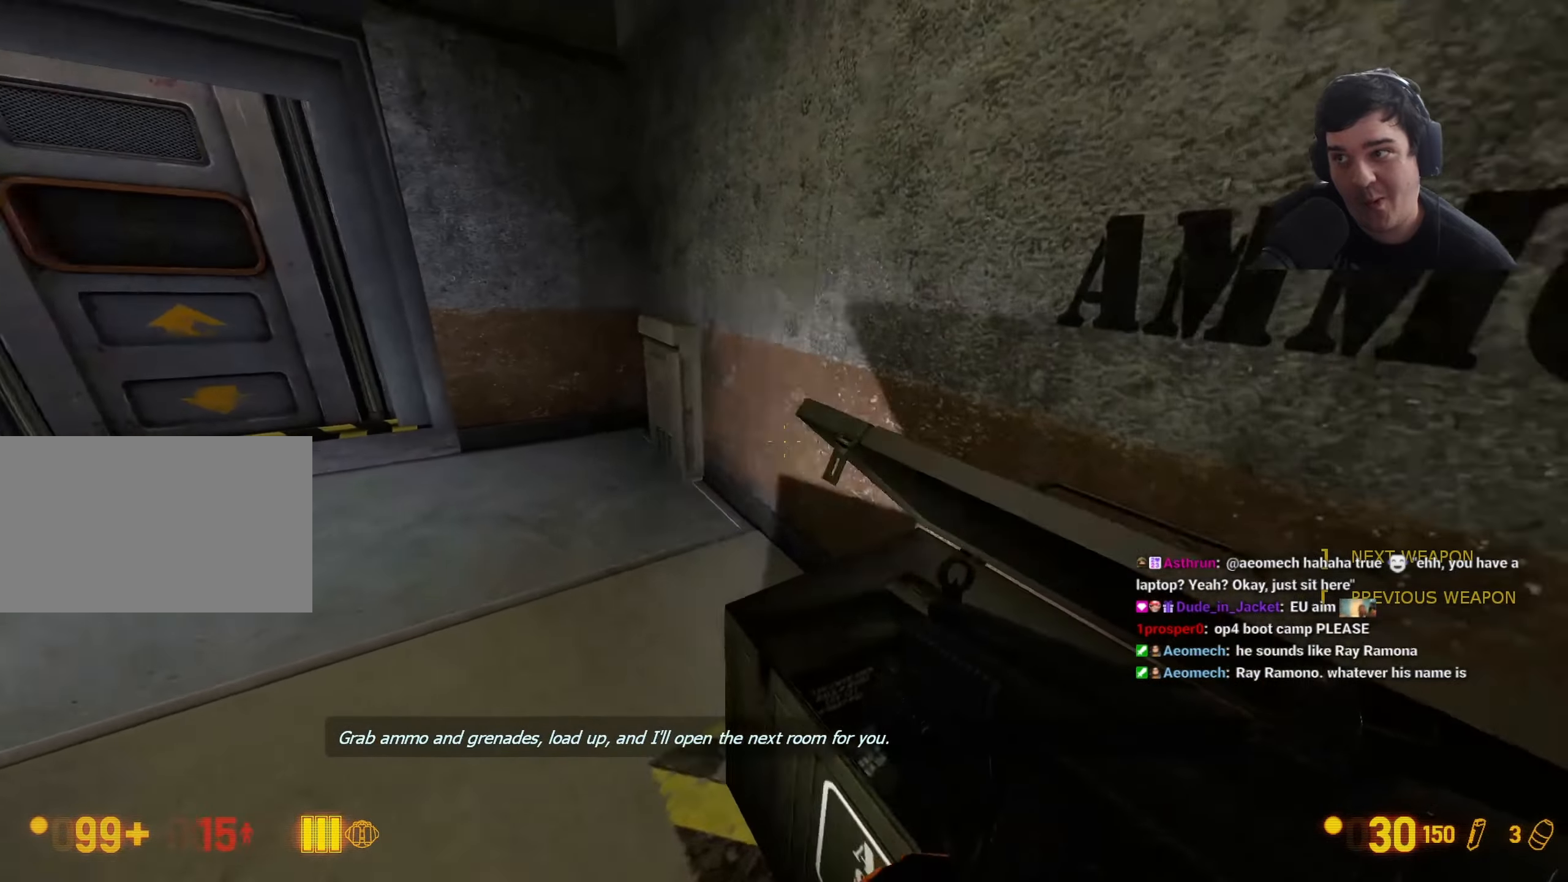
{"keys": ["w"], "events": [[183, "a", "up"], [183, "w", "up"], [367, "a", "down"], [450, "w", "down"], [500, "a", "up"]]}
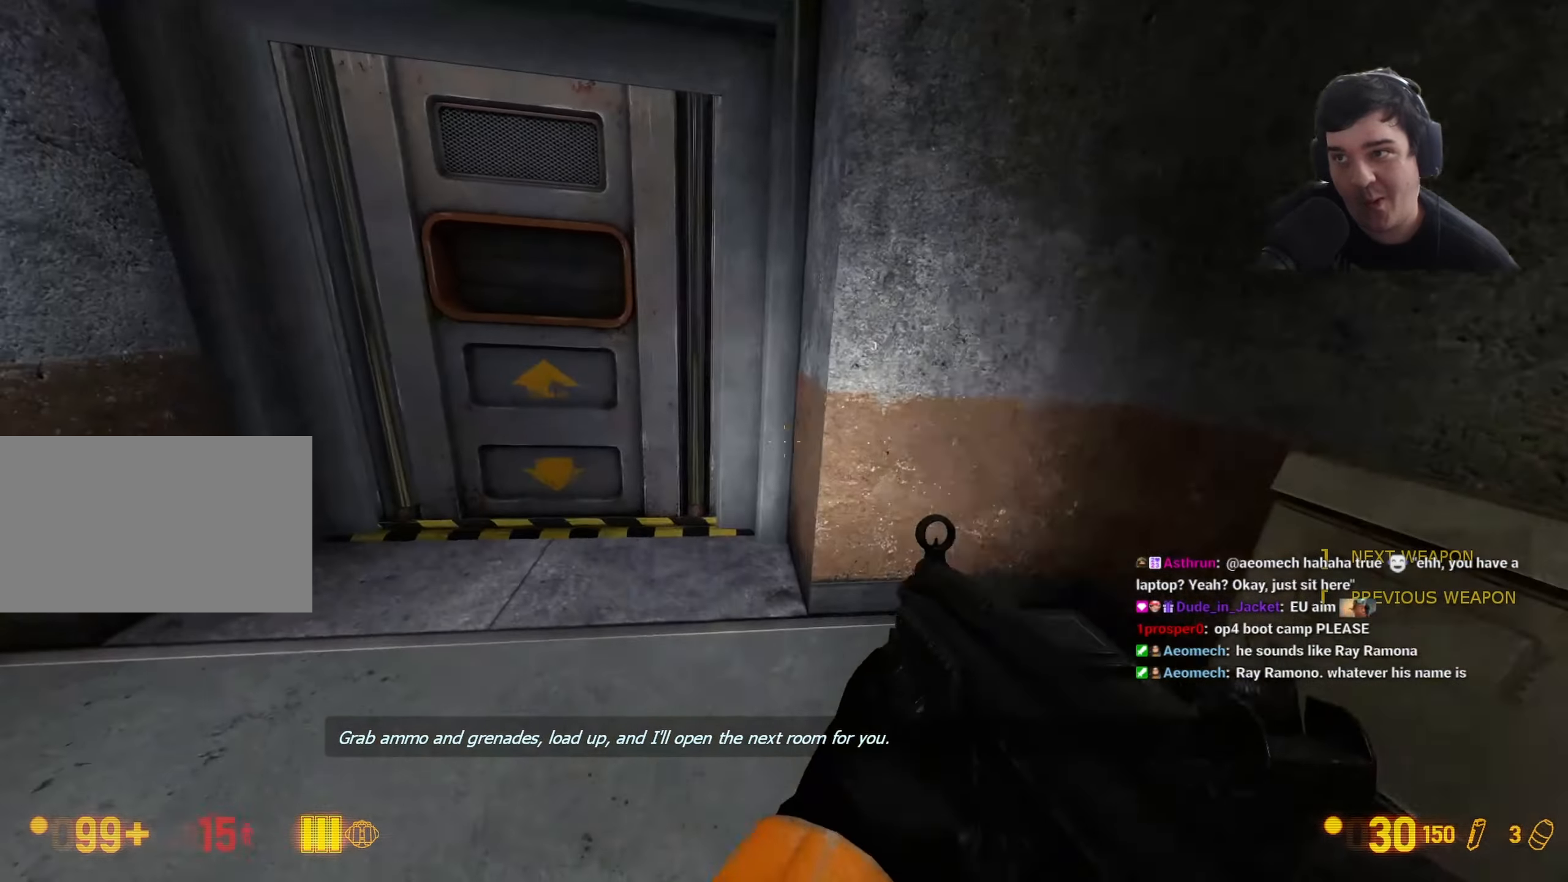
{"keys": [], "events": [[283, "w", "up"]]}
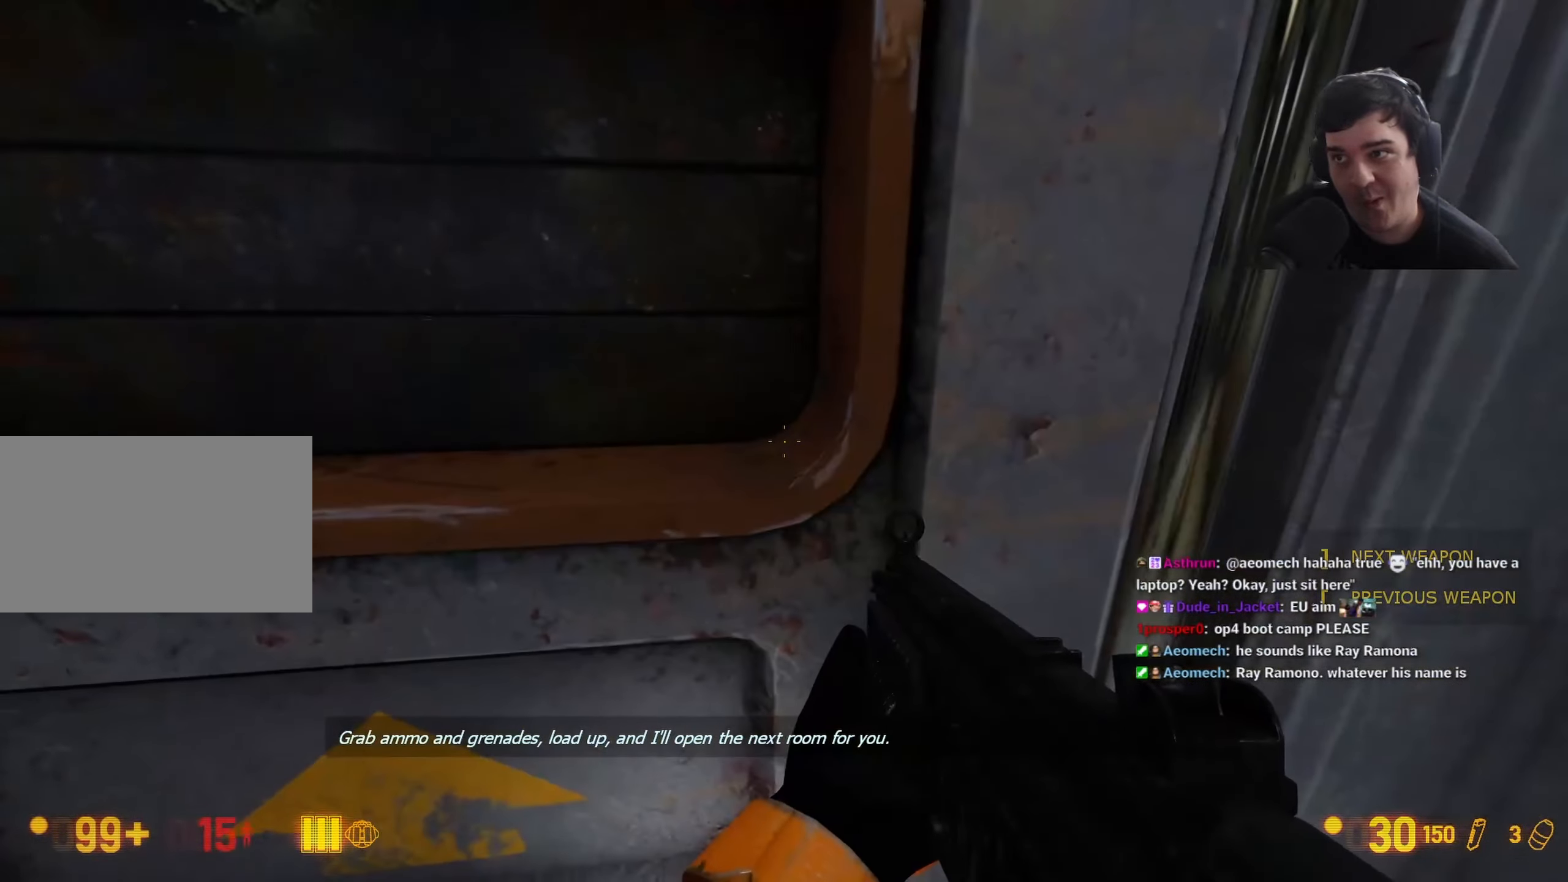
{"keys": [], "events": [[167, "s", "down"], [300, "d", "down"], [350, "s", "up"], [500, "d", "up"]]}
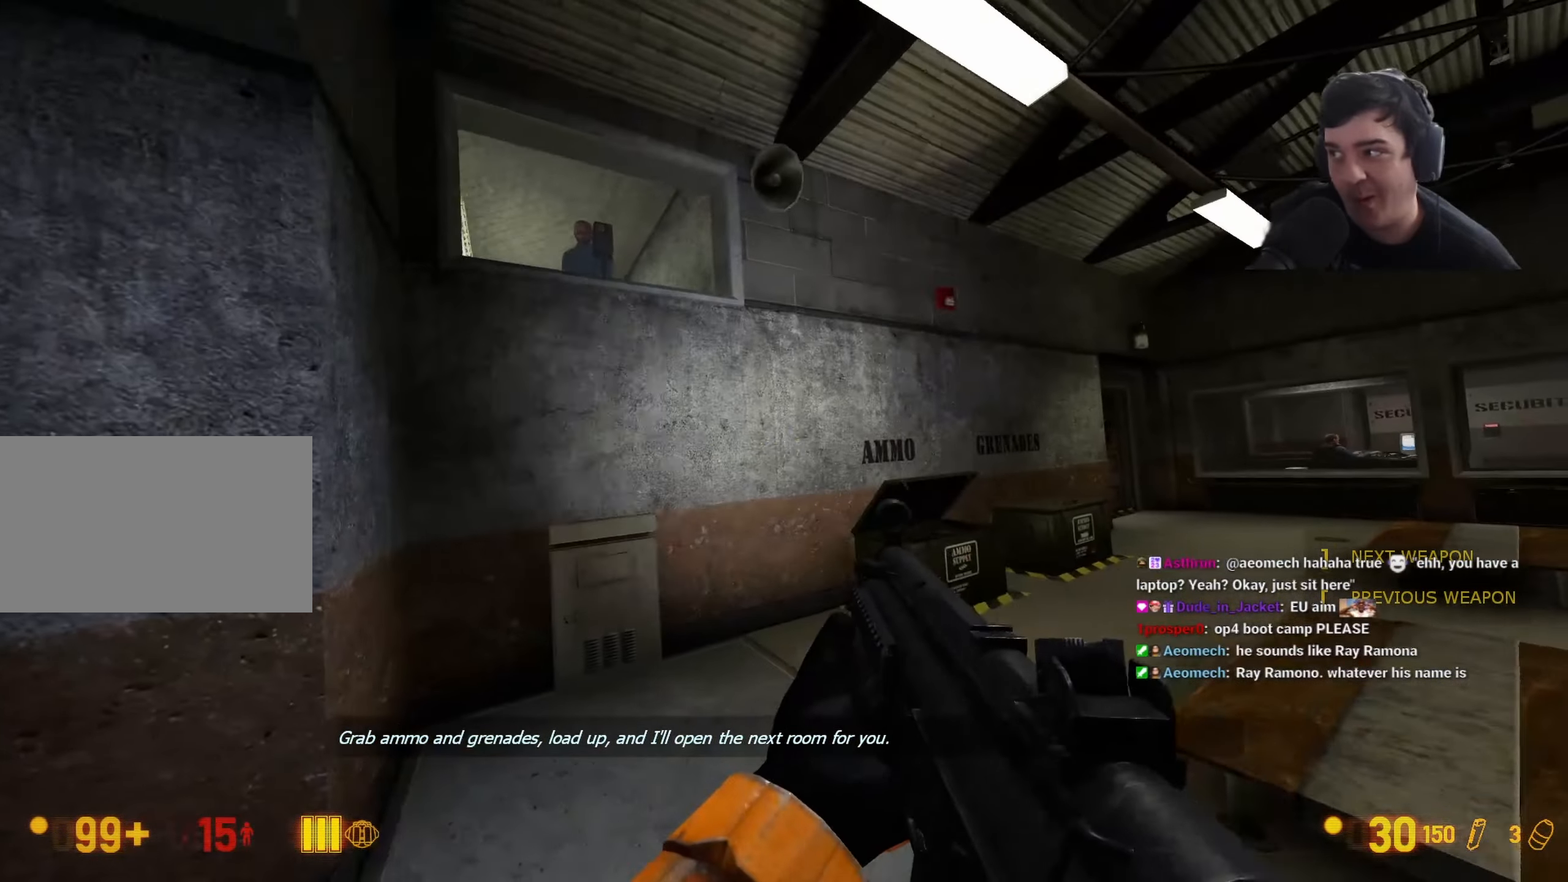
{"keys": [], "events": []}
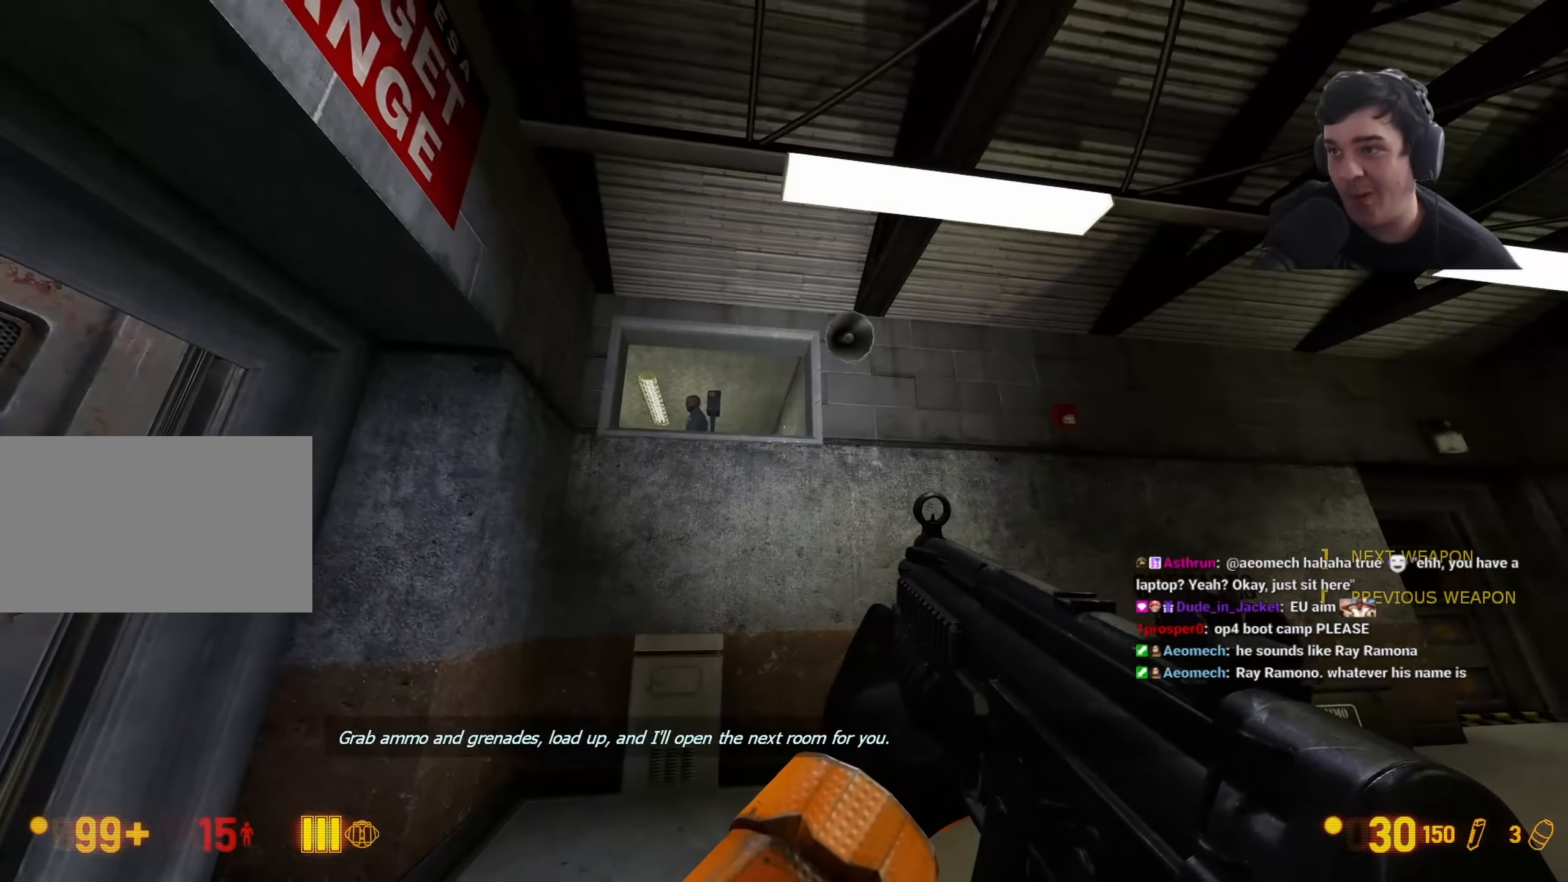
{"keys": [], "events": []}
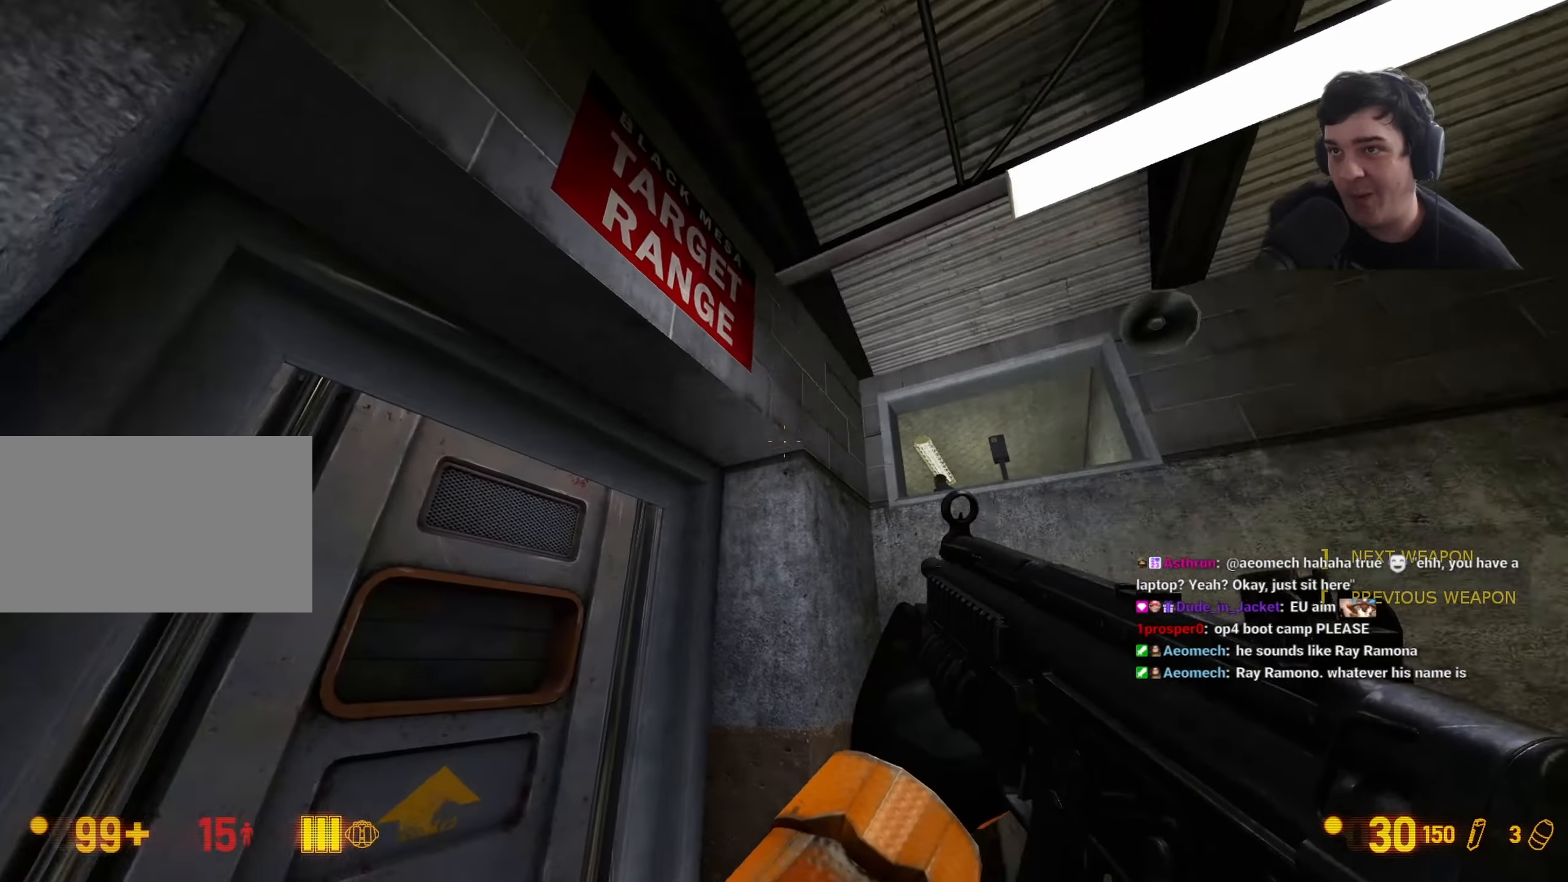
{"keys": [], "events": []}
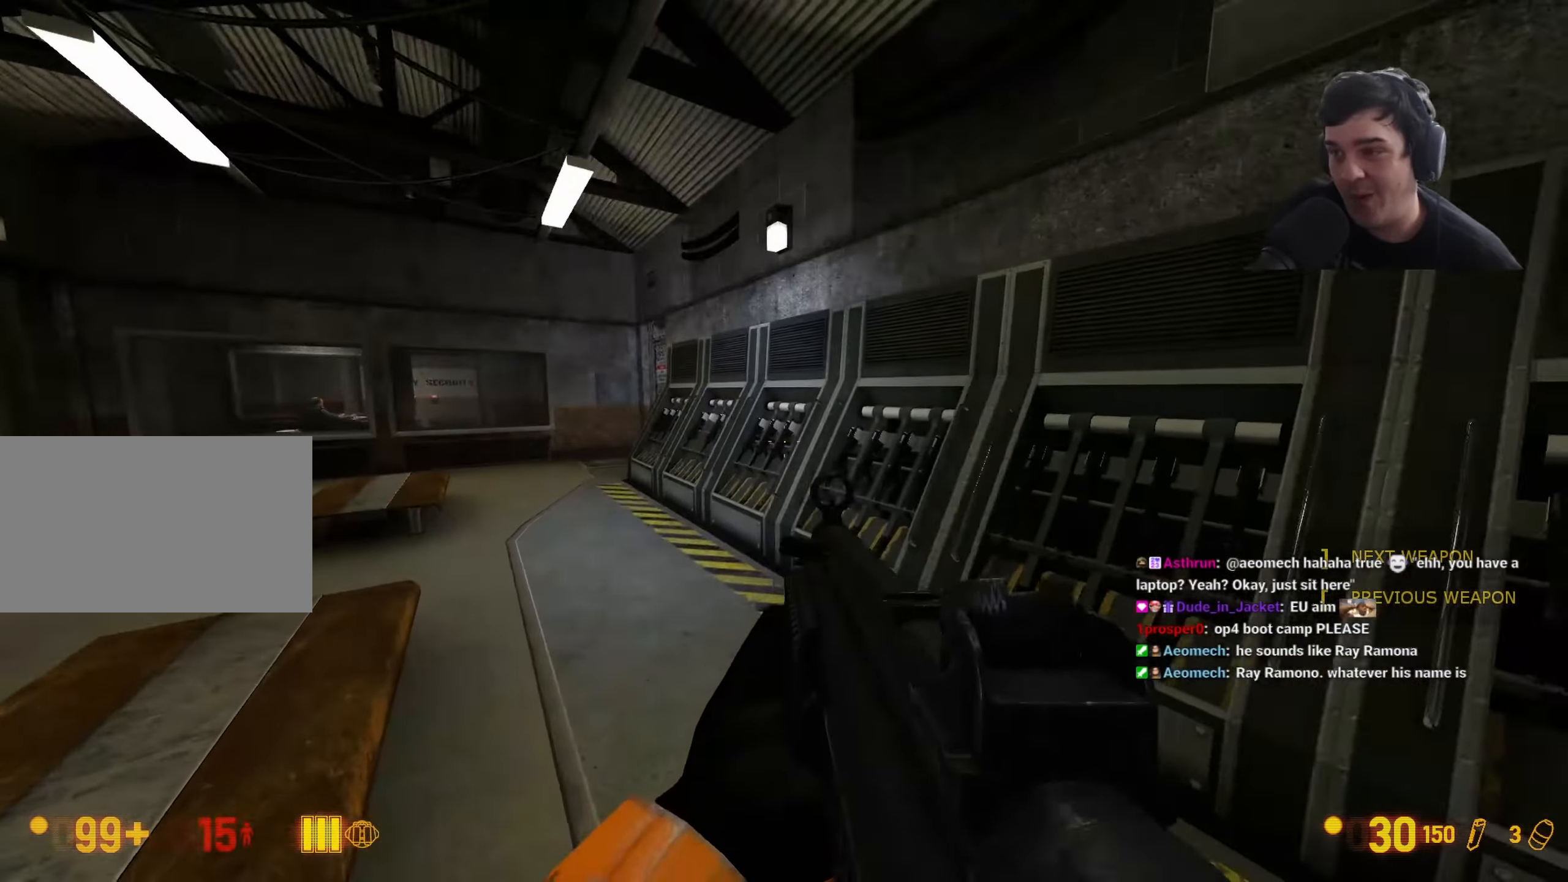
{"keys": [], "events": []}
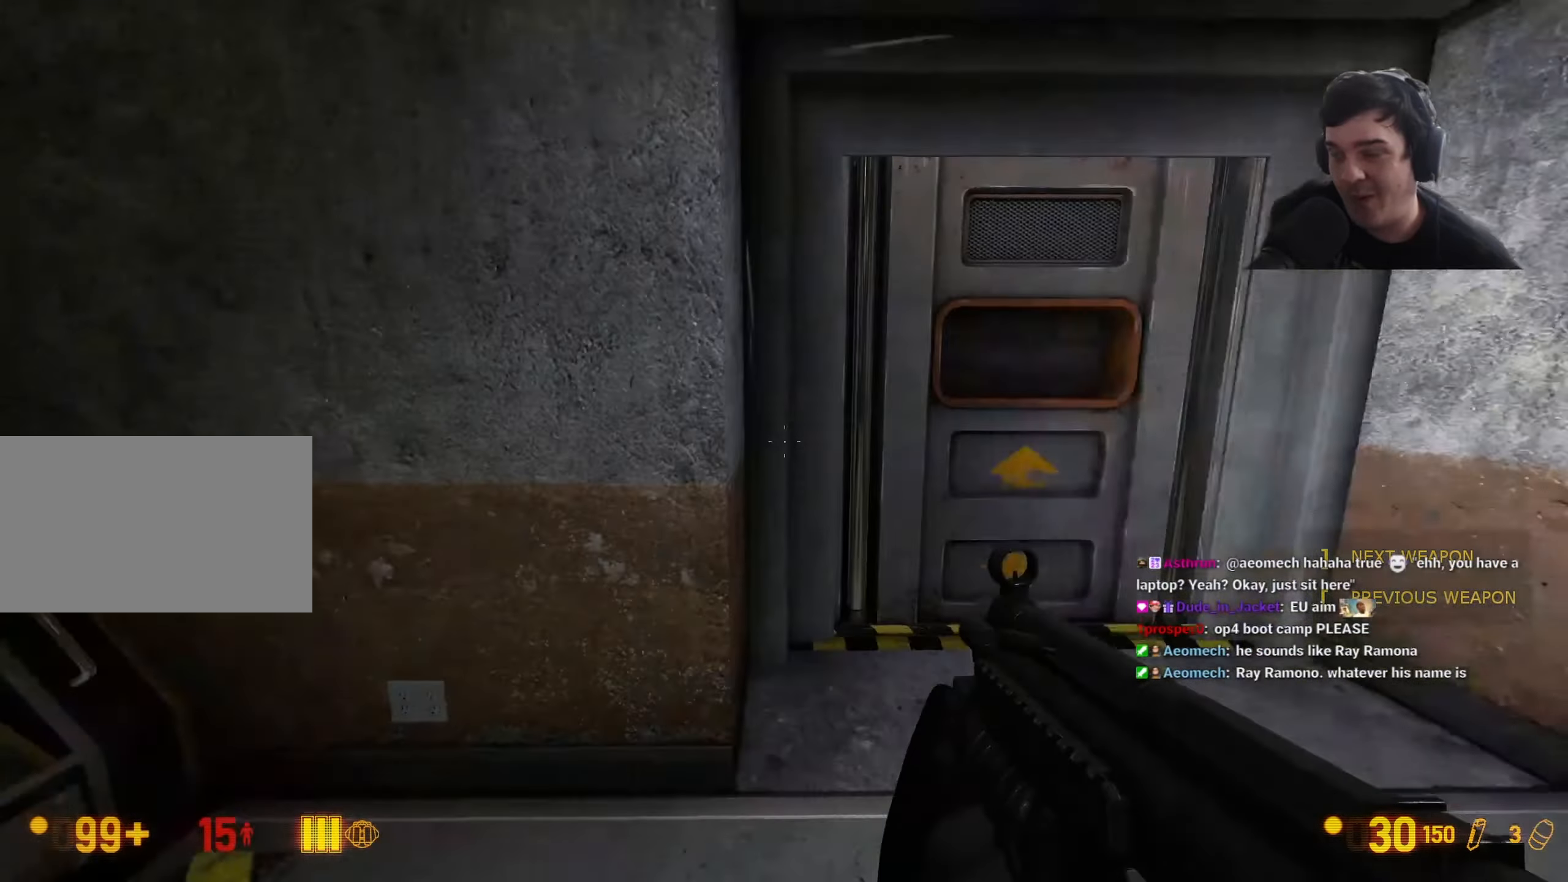
{"keys": ["w"], "events": [[283, "d", "down"], [417, "d", "up"], [417, "w", "down"]]}
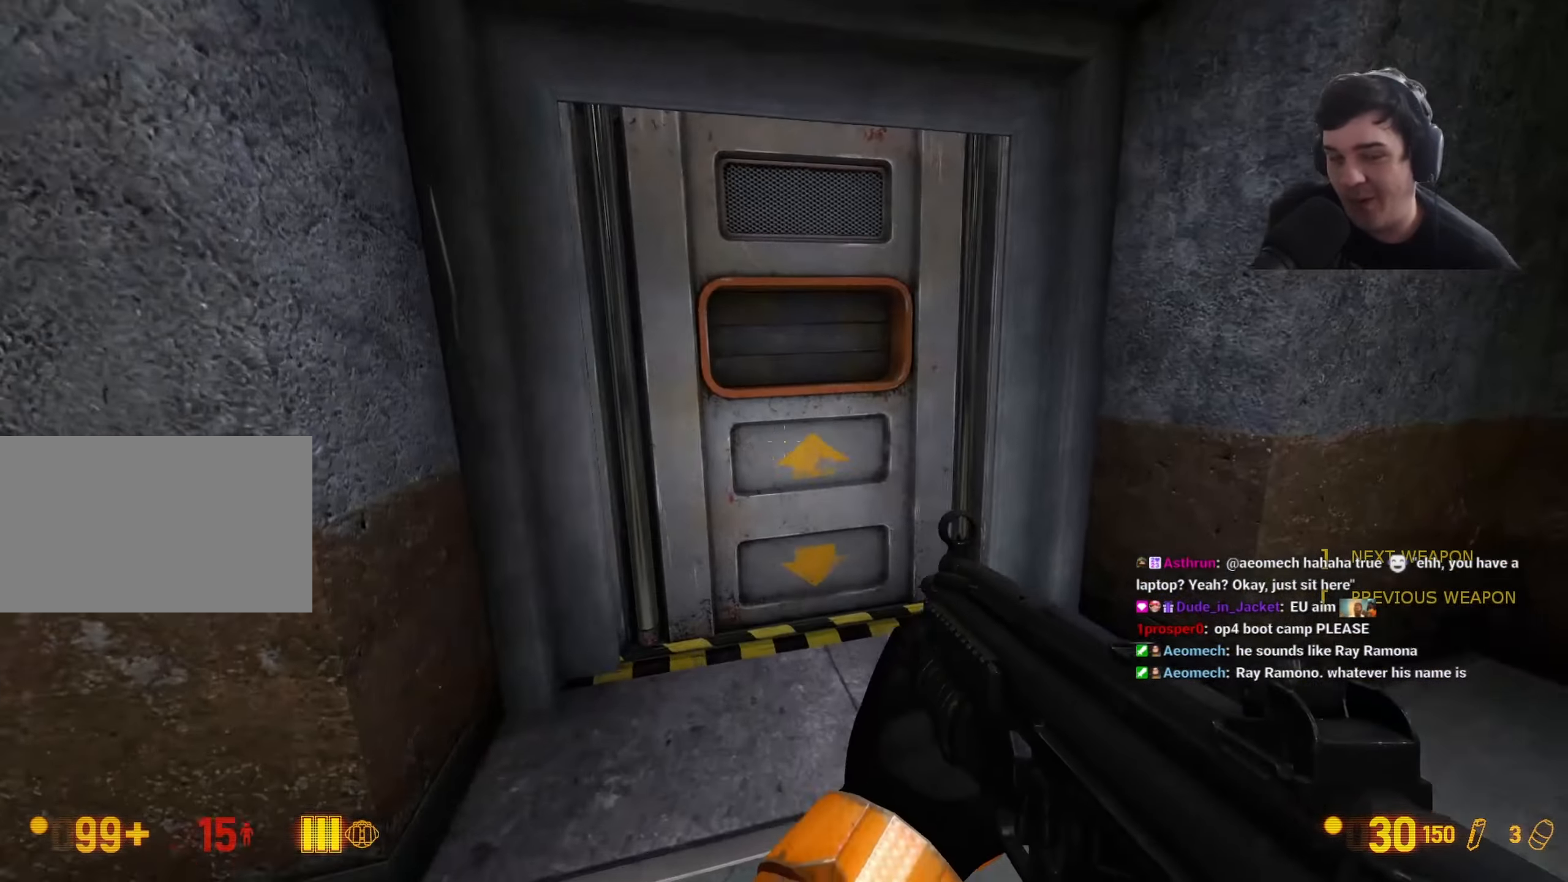
{"keys": ["s"], "events": [[217, "a", "down"], [300, "a", "up"], [300, "e", "down"], [300, "w", "up"], [400, "e", "up"], [483, "s", "down"]]}
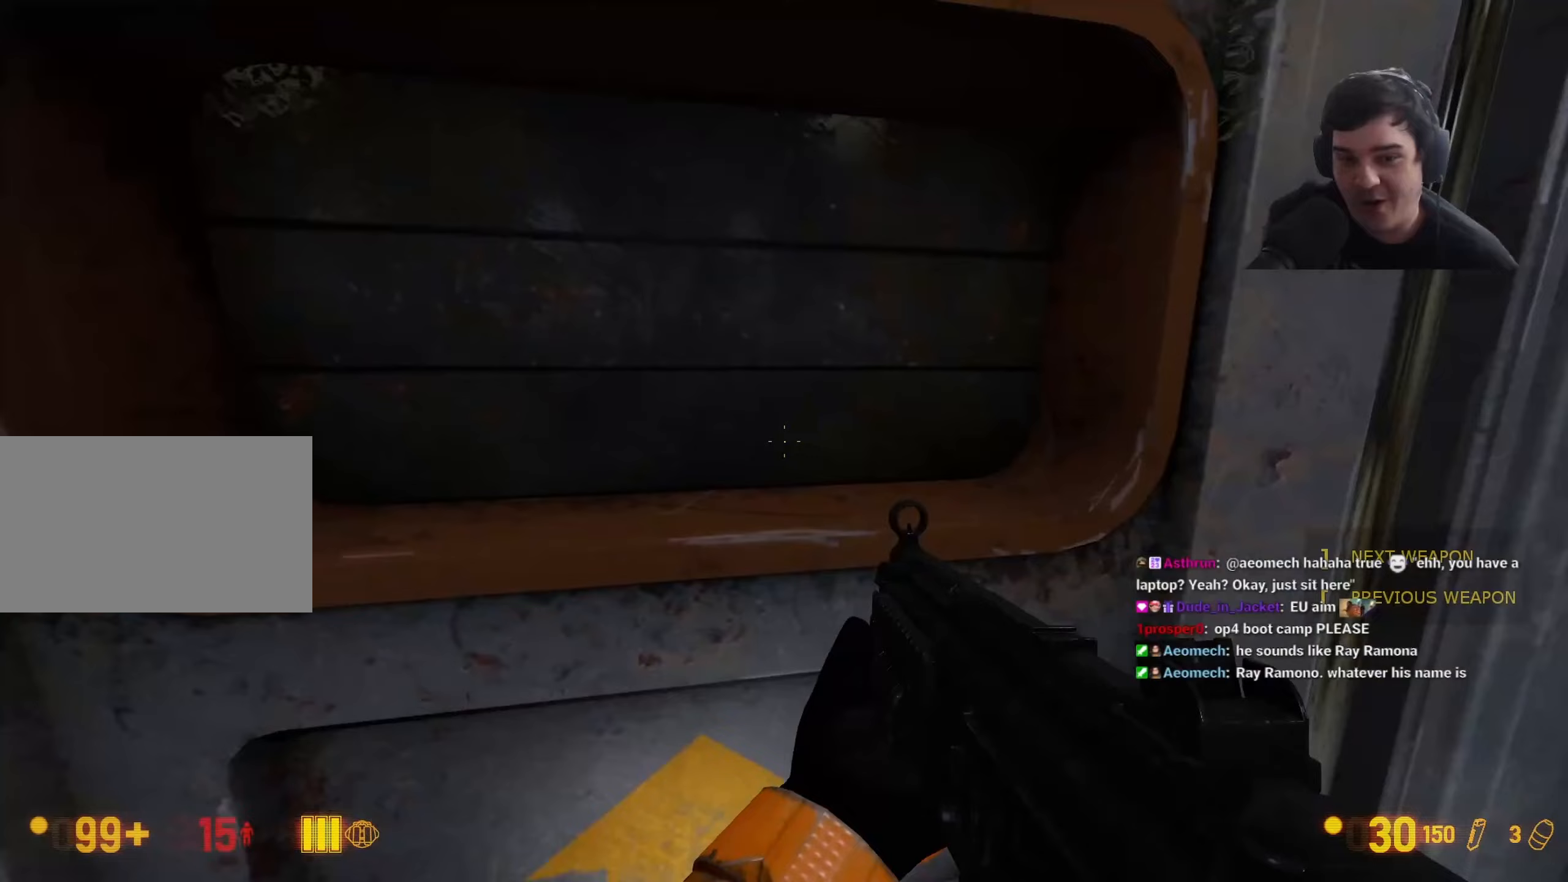
{"keys": [], "events": [[83, "s", "up"]]}
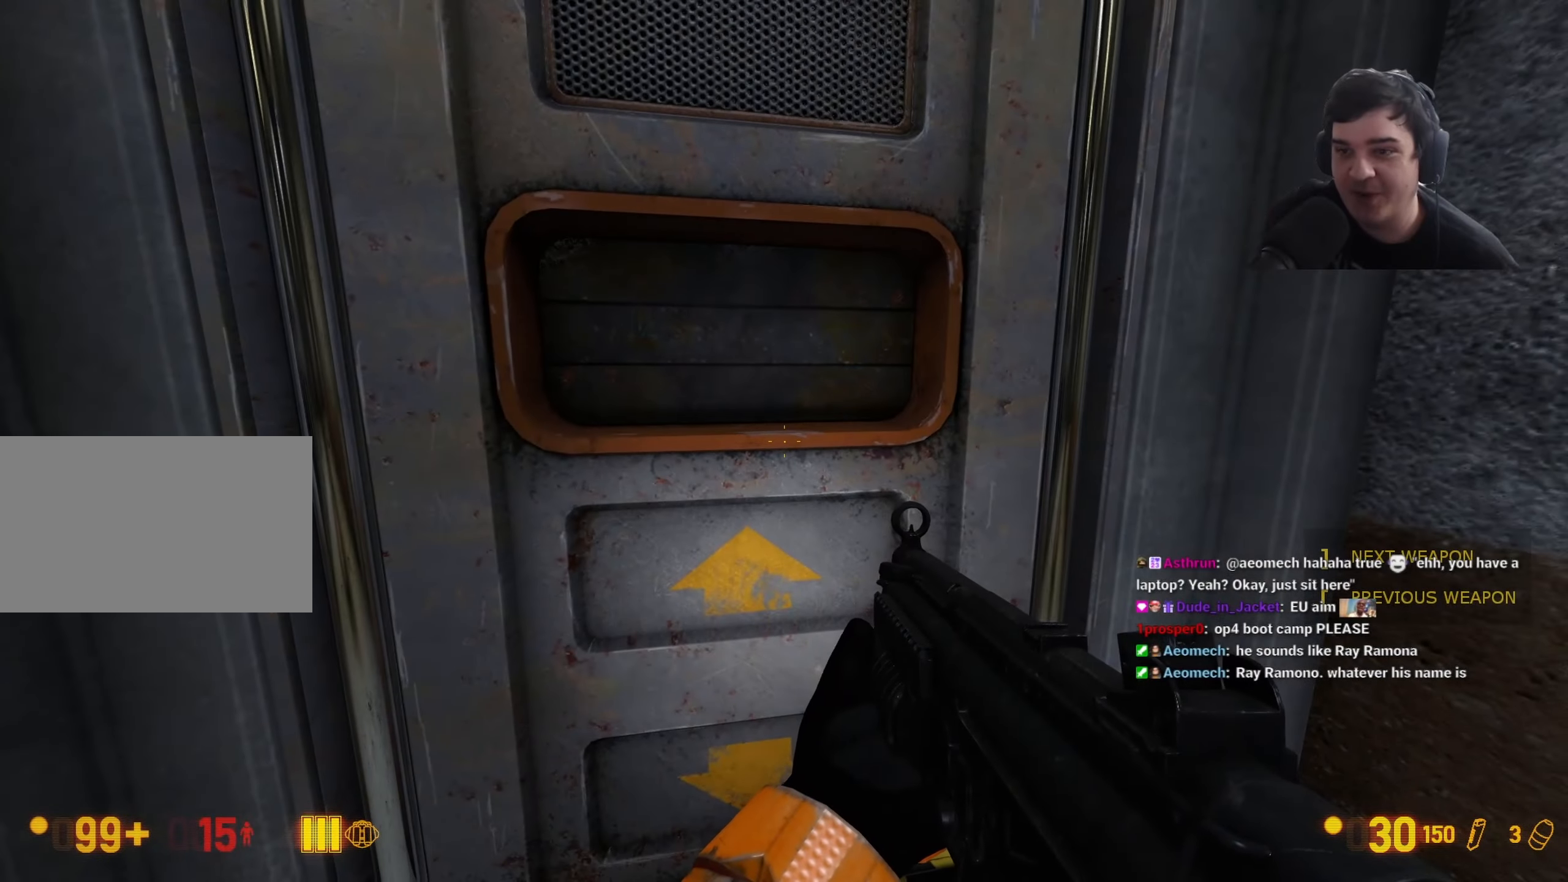
{"keys": [], "events": []}
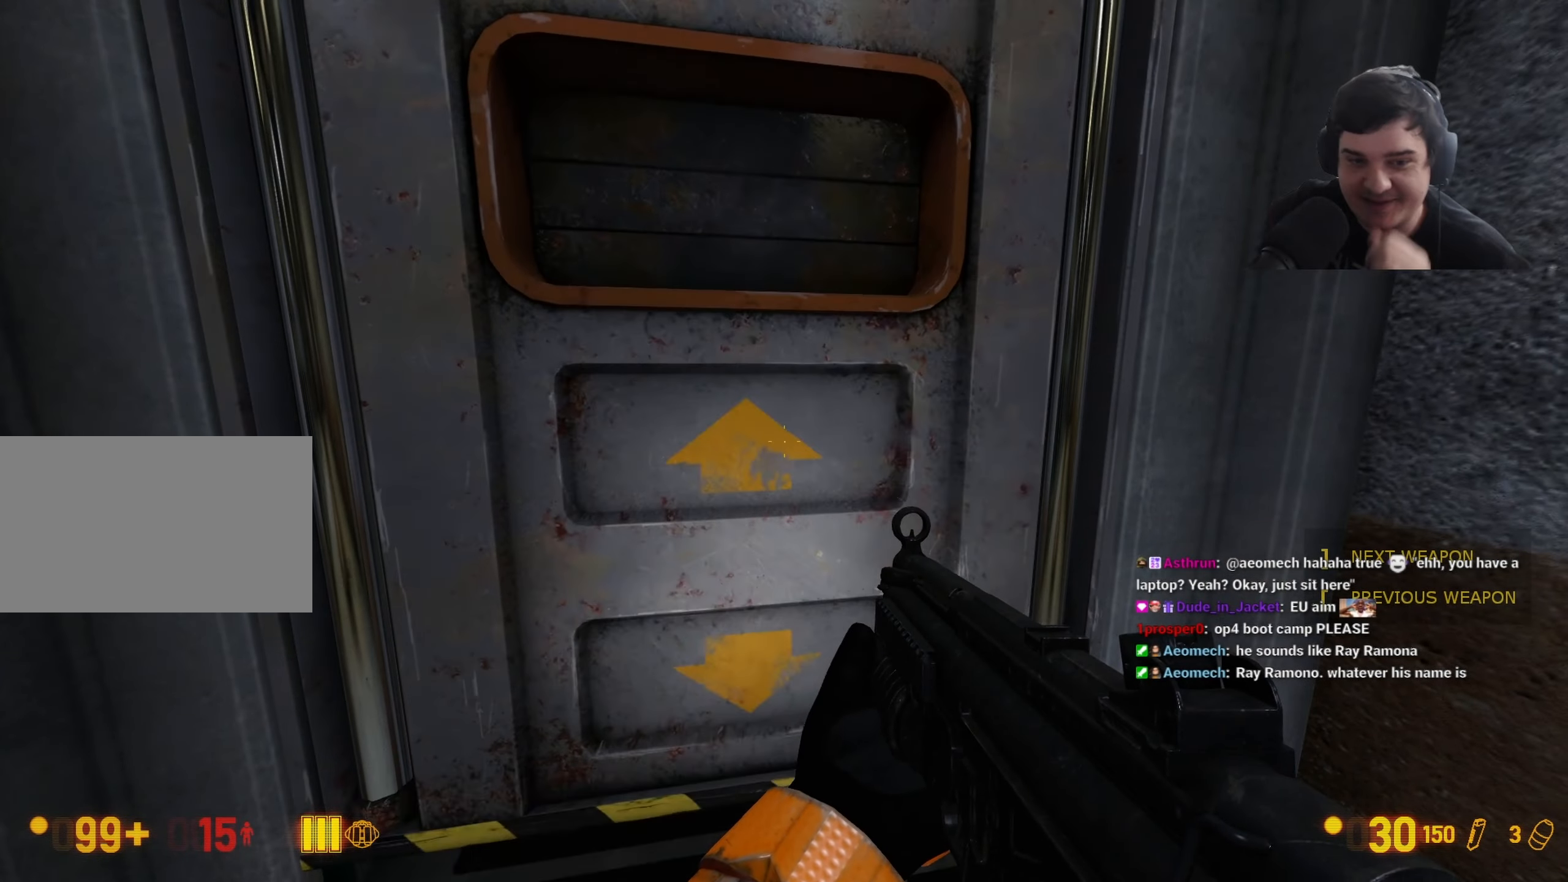
{"keys": [], "events": []}
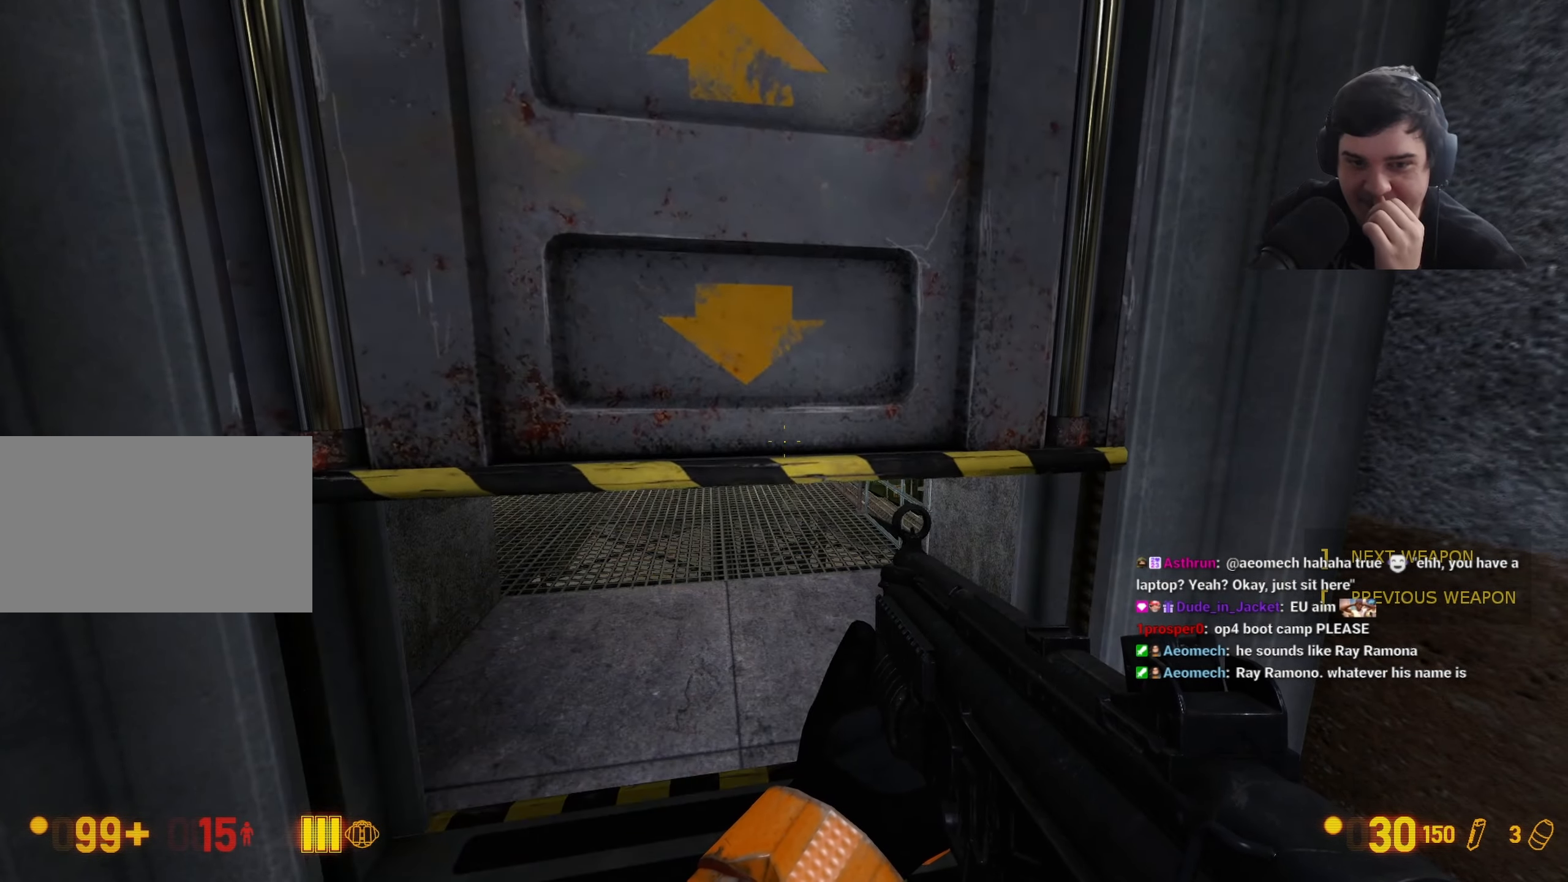
{"keys": [], "events": []}
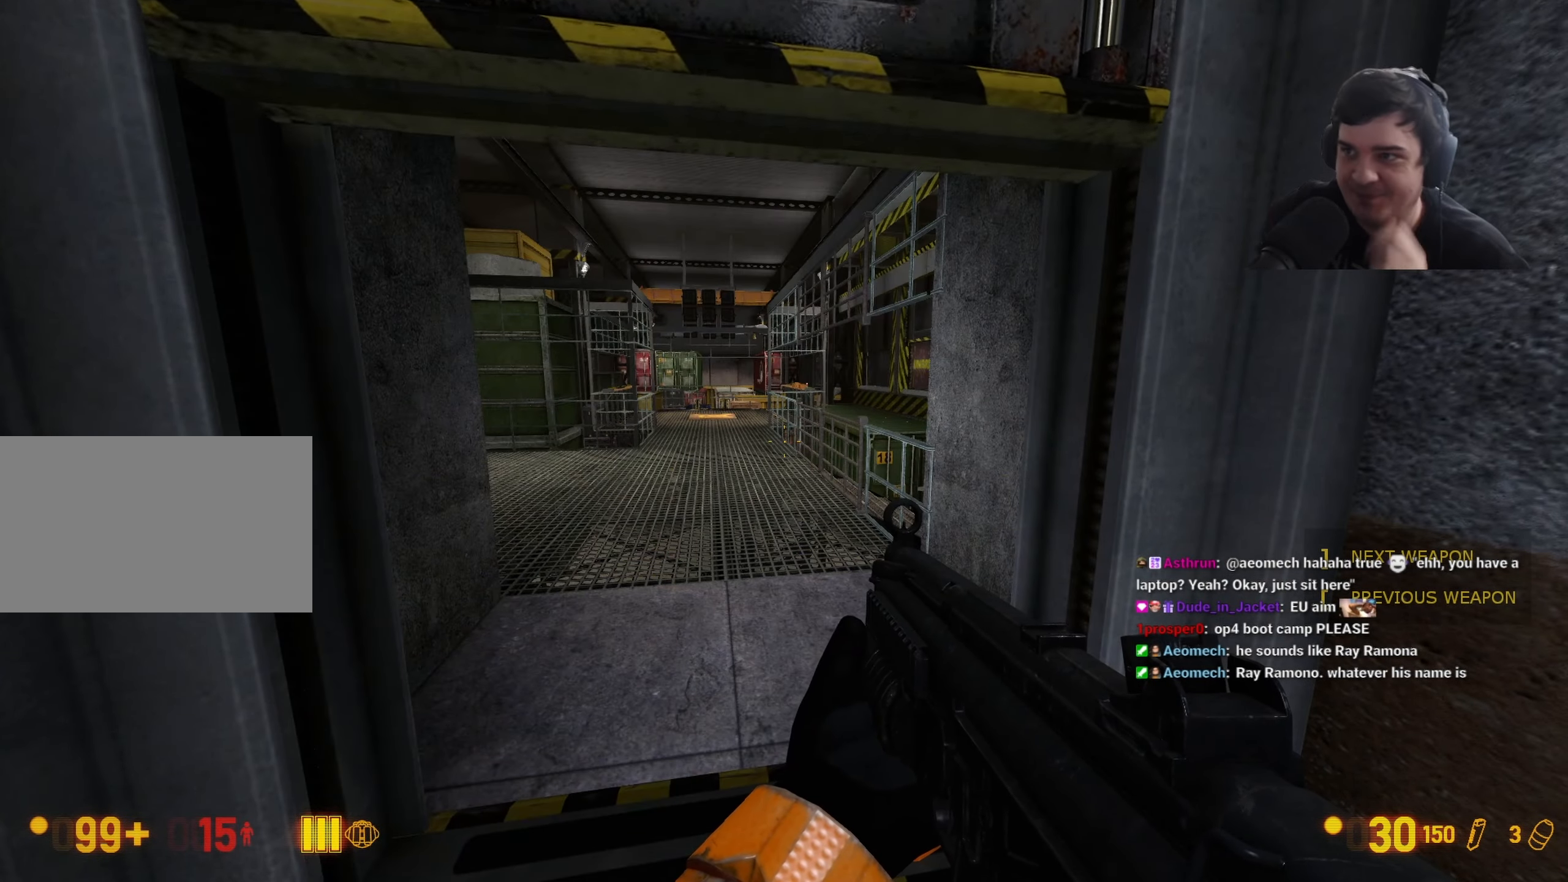
{"keys": ["w"], "events": [[417, "w", "down"]]}
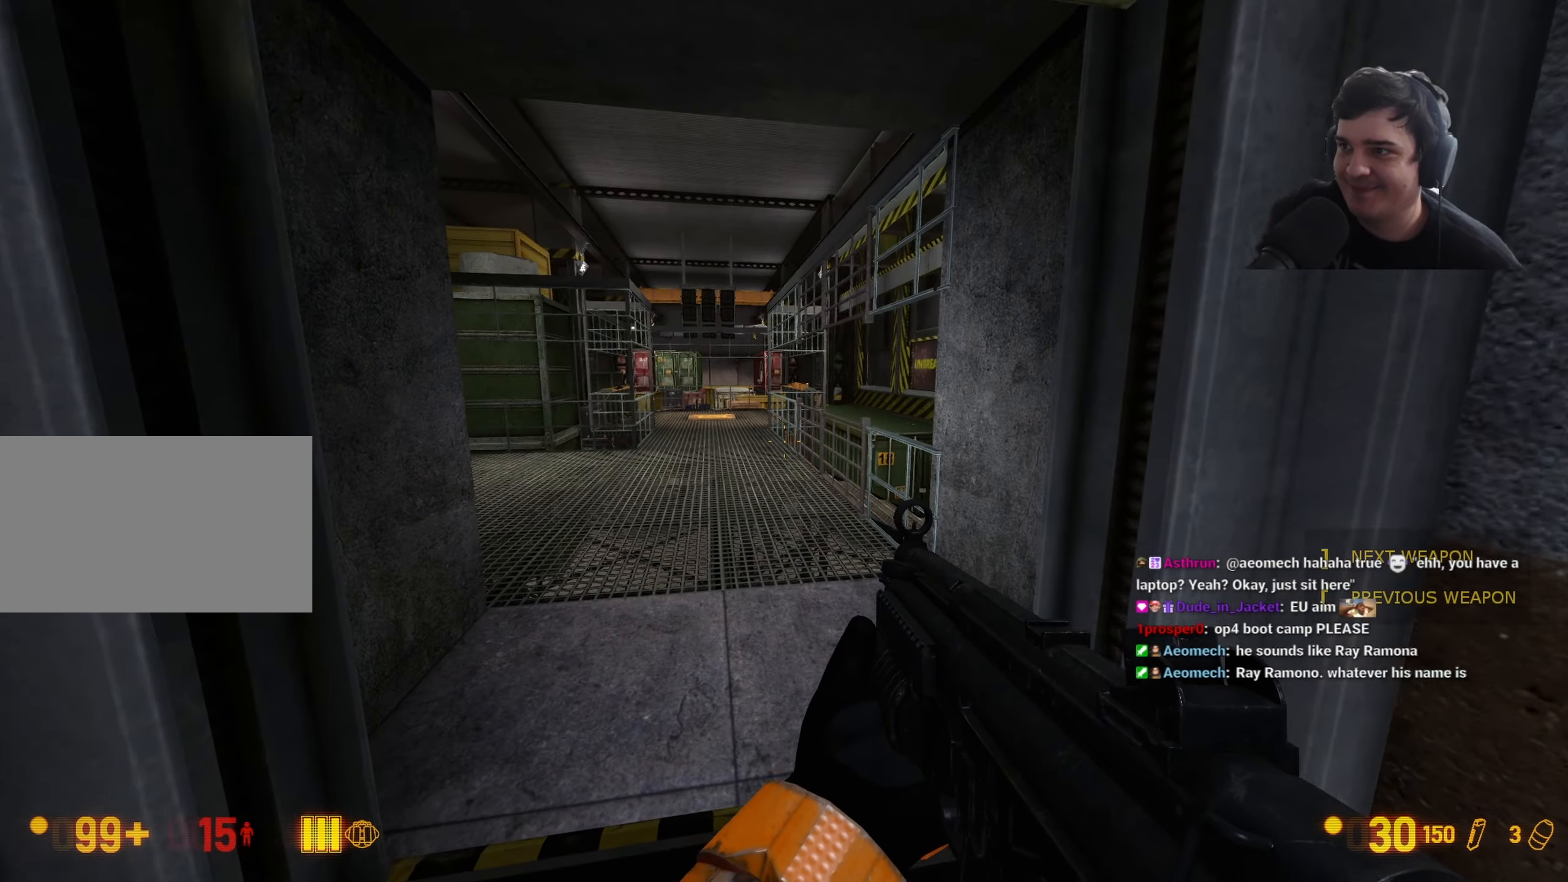
{"keys": ["a", "ctrl", "space"], "events": [[300, "a", "down"], [300, "ctrl", "down"], [300, "space", "down"], [350, "w", "up"]]}
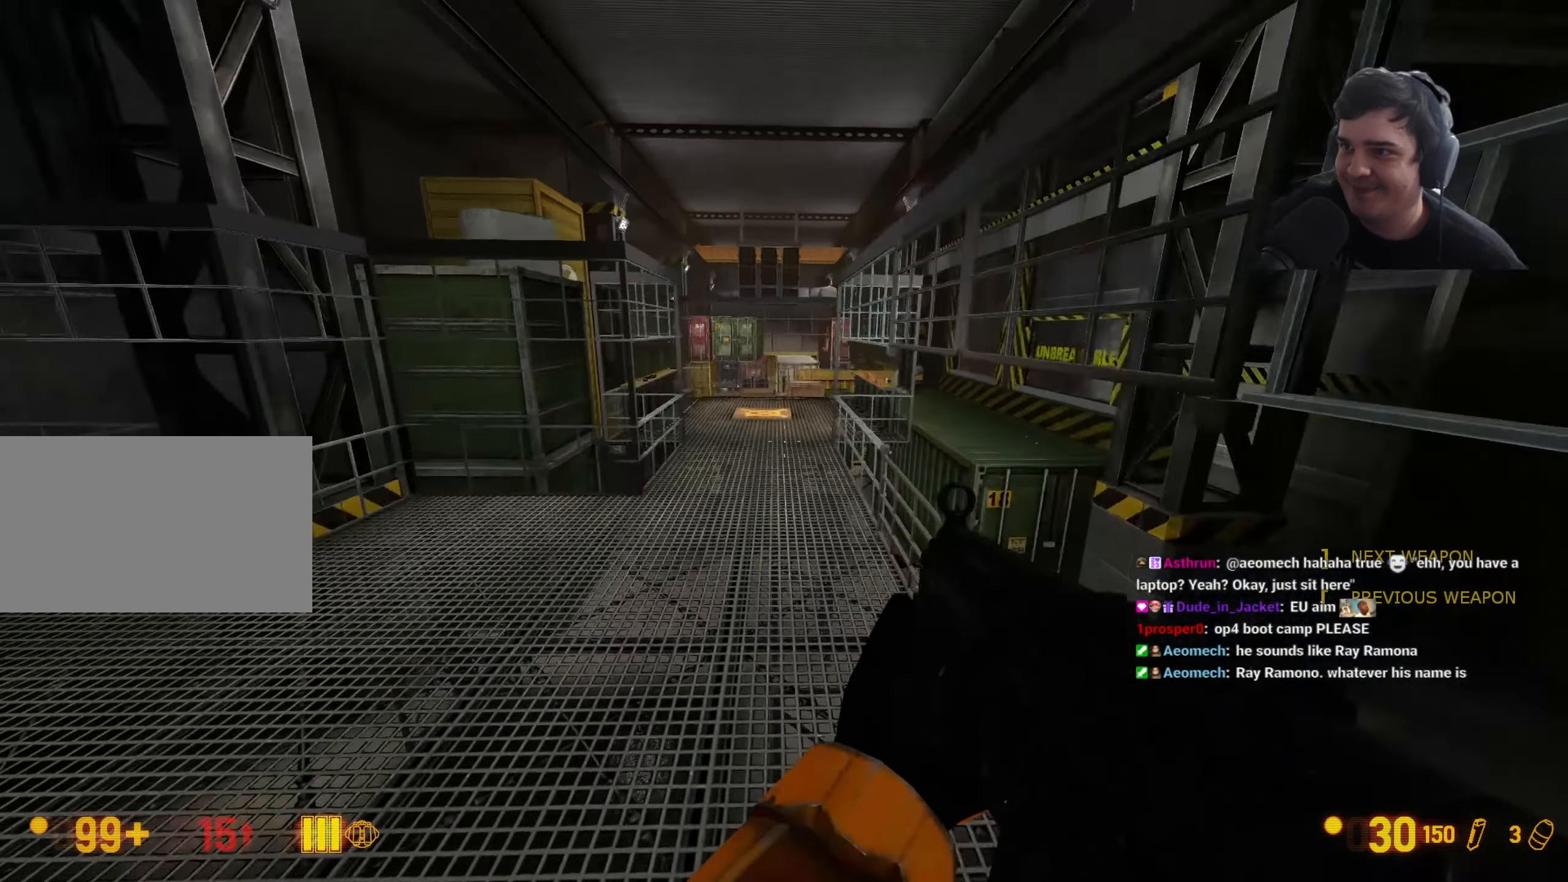
{"keys": ["a", "ctrl", "space"], "events": [[217, "a", "up"], [267, "d", "down"], [417, "a", "down"], [417, "d", "up"]]}
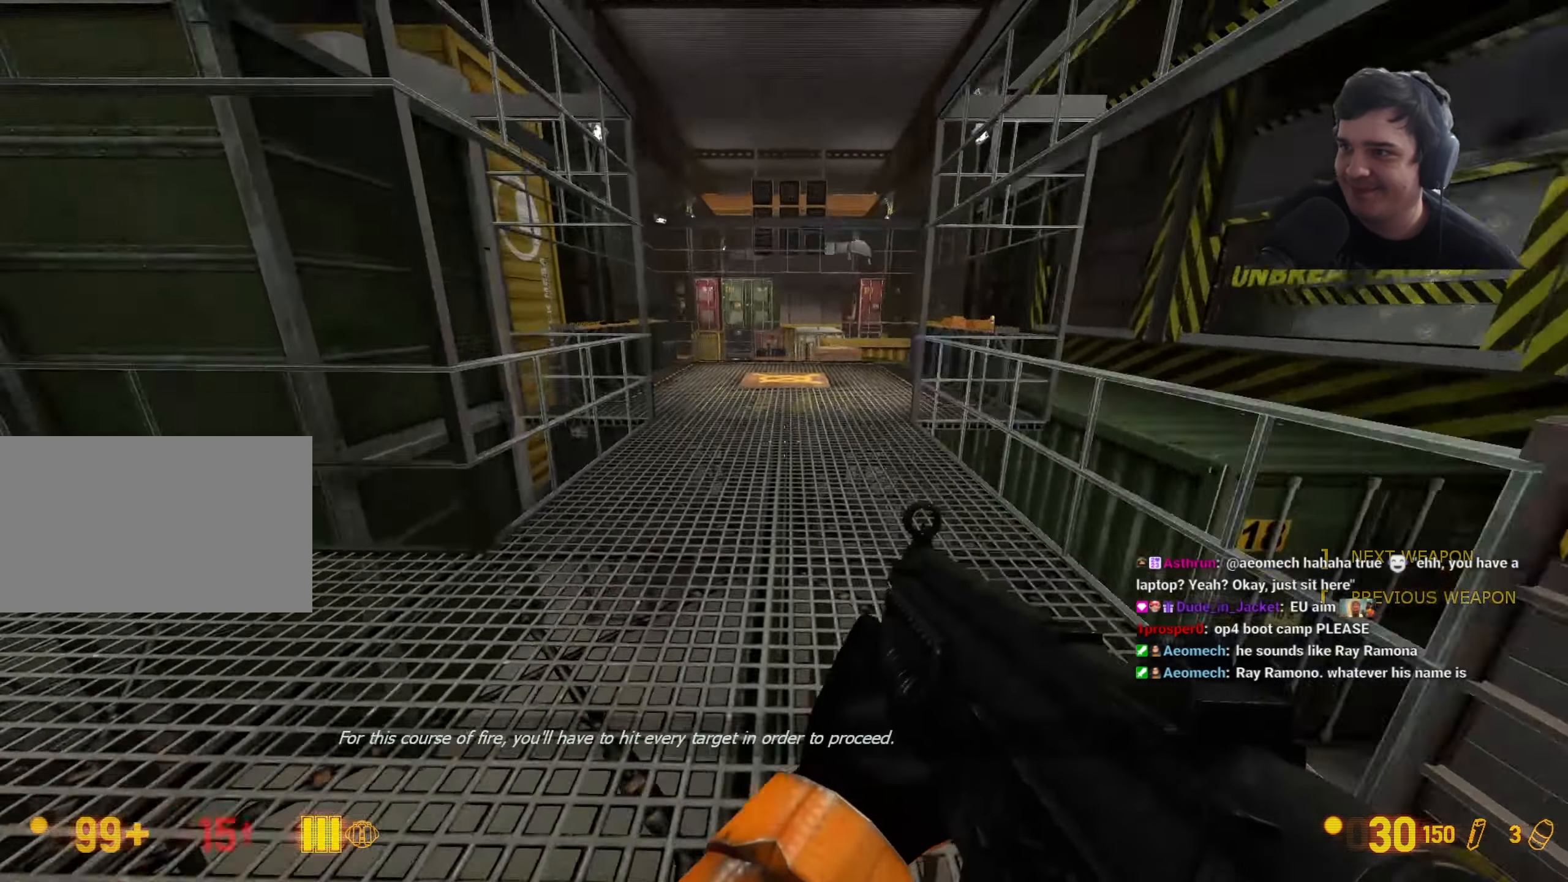
{"keys": ["a", "ctrl"], "events": [[50, "a", "up"], [133, "d", "down"], [283, "d", "up"], [417, "a", "down"], [467, "space", "up"]]}
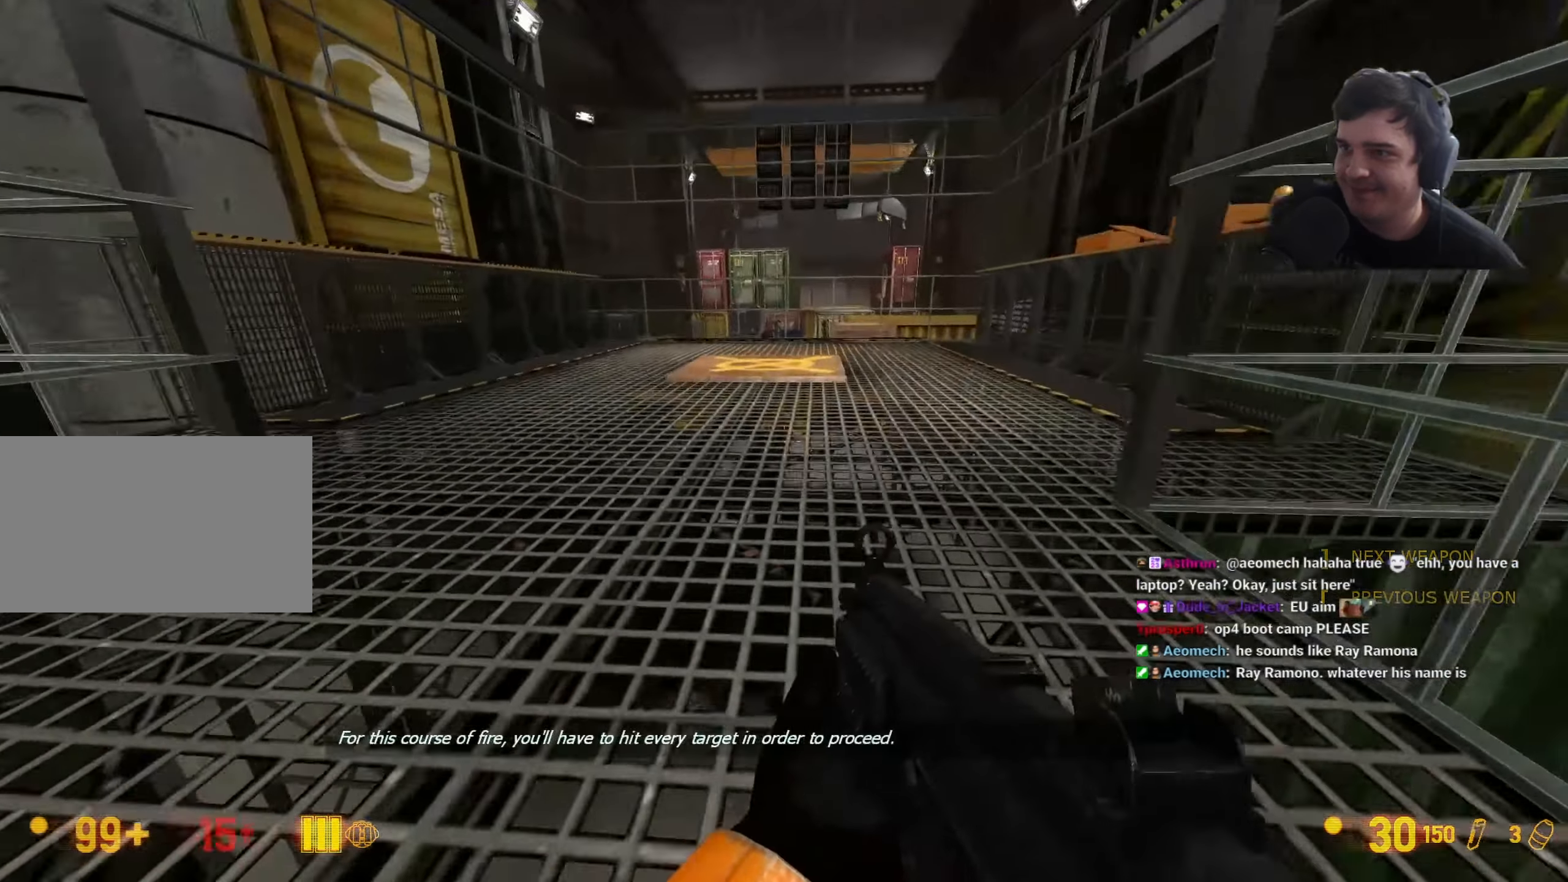
{"keys": ["a", "w"], "events": [[17, "w", "down"], [67, "a", "up"], [67, "ctrl", "up"], [150, "a", "down"]]}
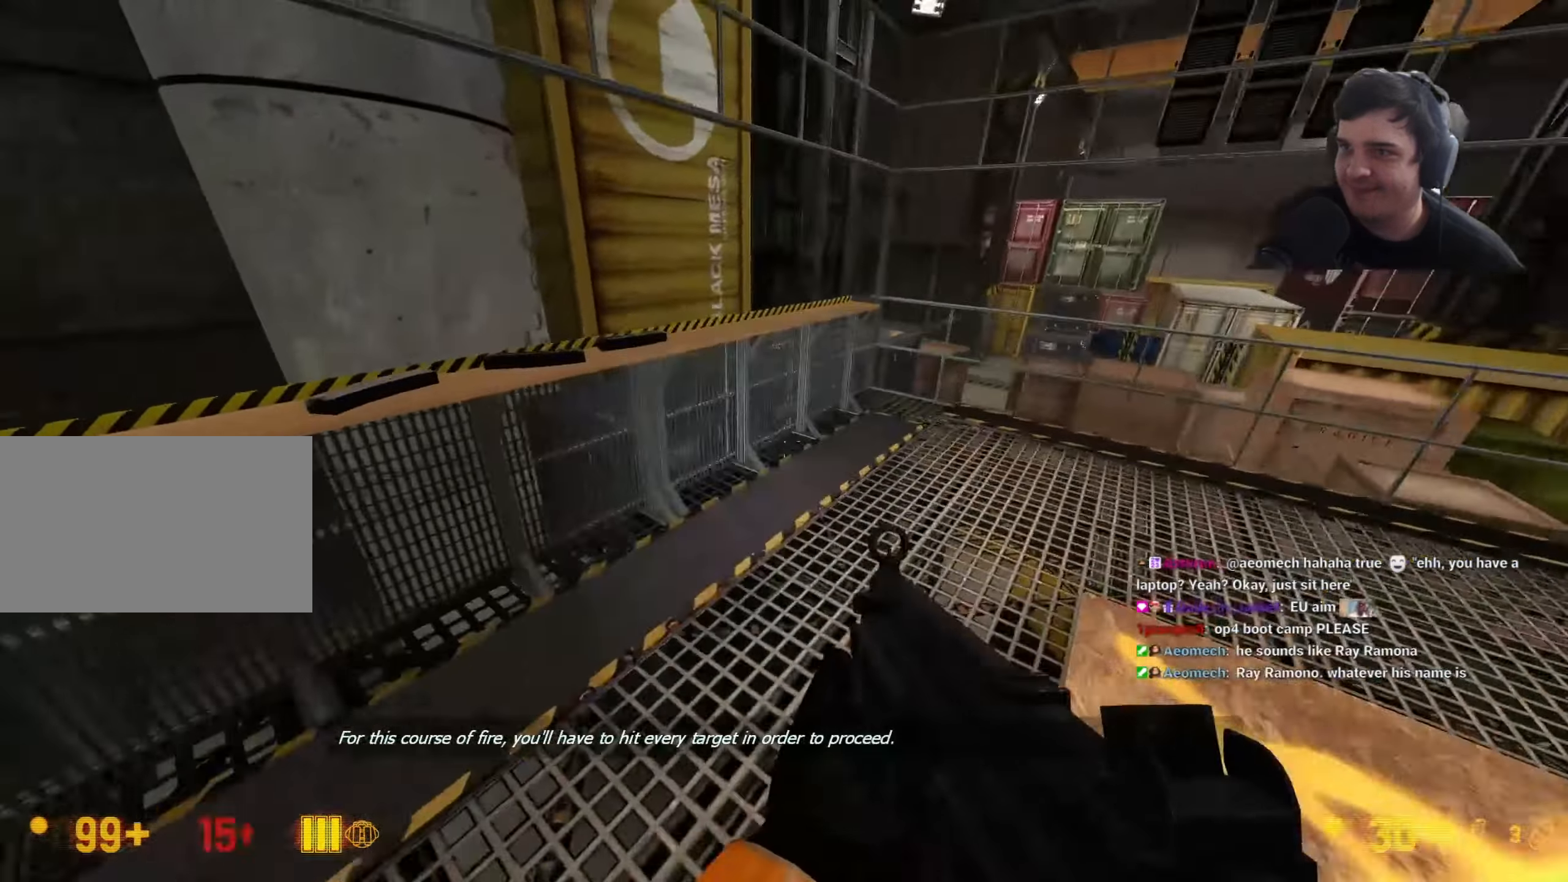
{"keys": [], "events": [[133, "a", "up"], [267, "d", "down"], [267, "w", "up"], [467, "d", "up"]]}